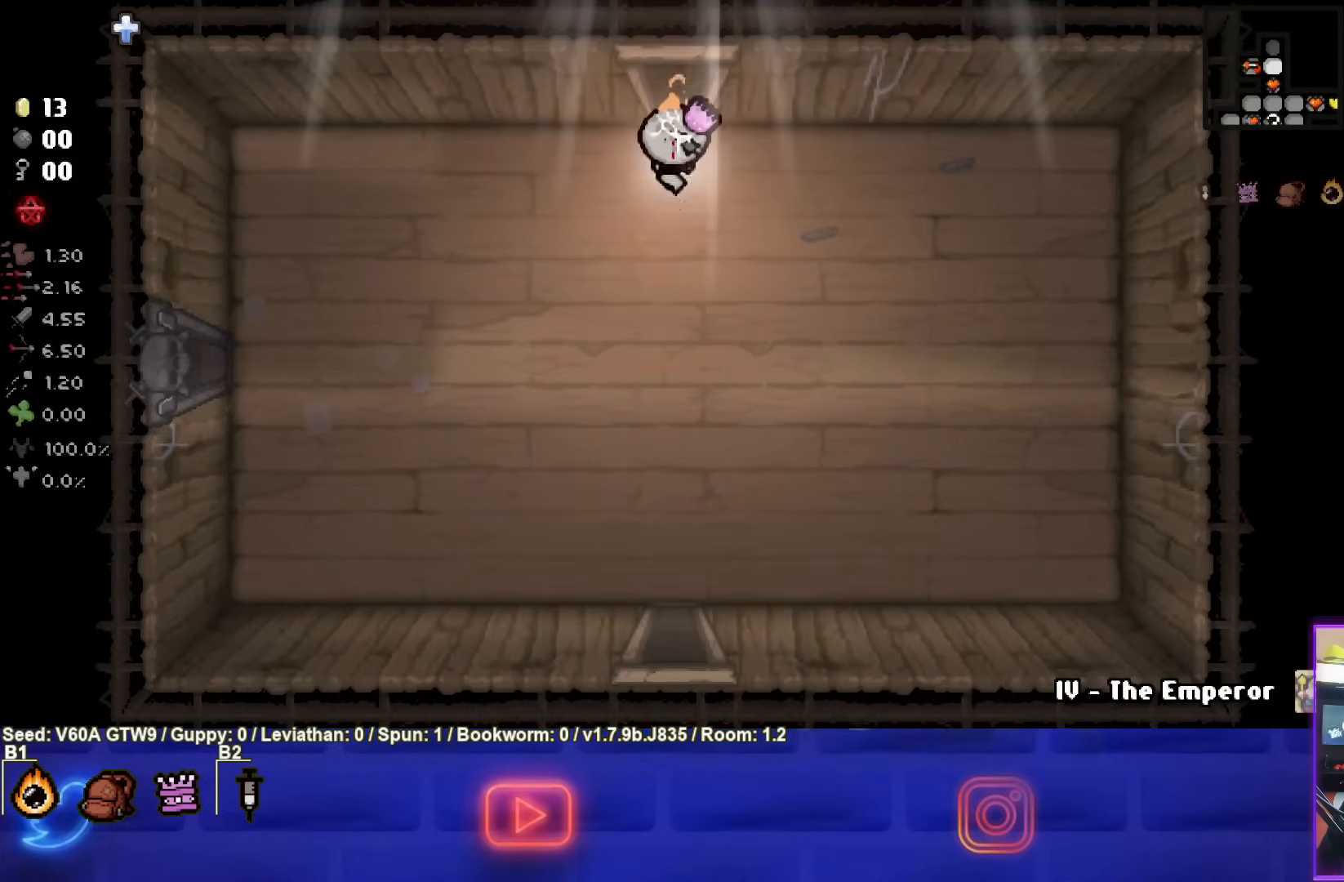
Gameplay with a controller (PlayStation layout); each line is a JSON object with the inputs held at the frame after it. "events" lists button and stick changes between this image and that frame as [ms after this image, input, new state], when the widget could be followed in between. Not read: L3 R3 right_stick.
{"buttons": [], "left_stick": "center", "events": [[367, "left_stick", "center"]]}
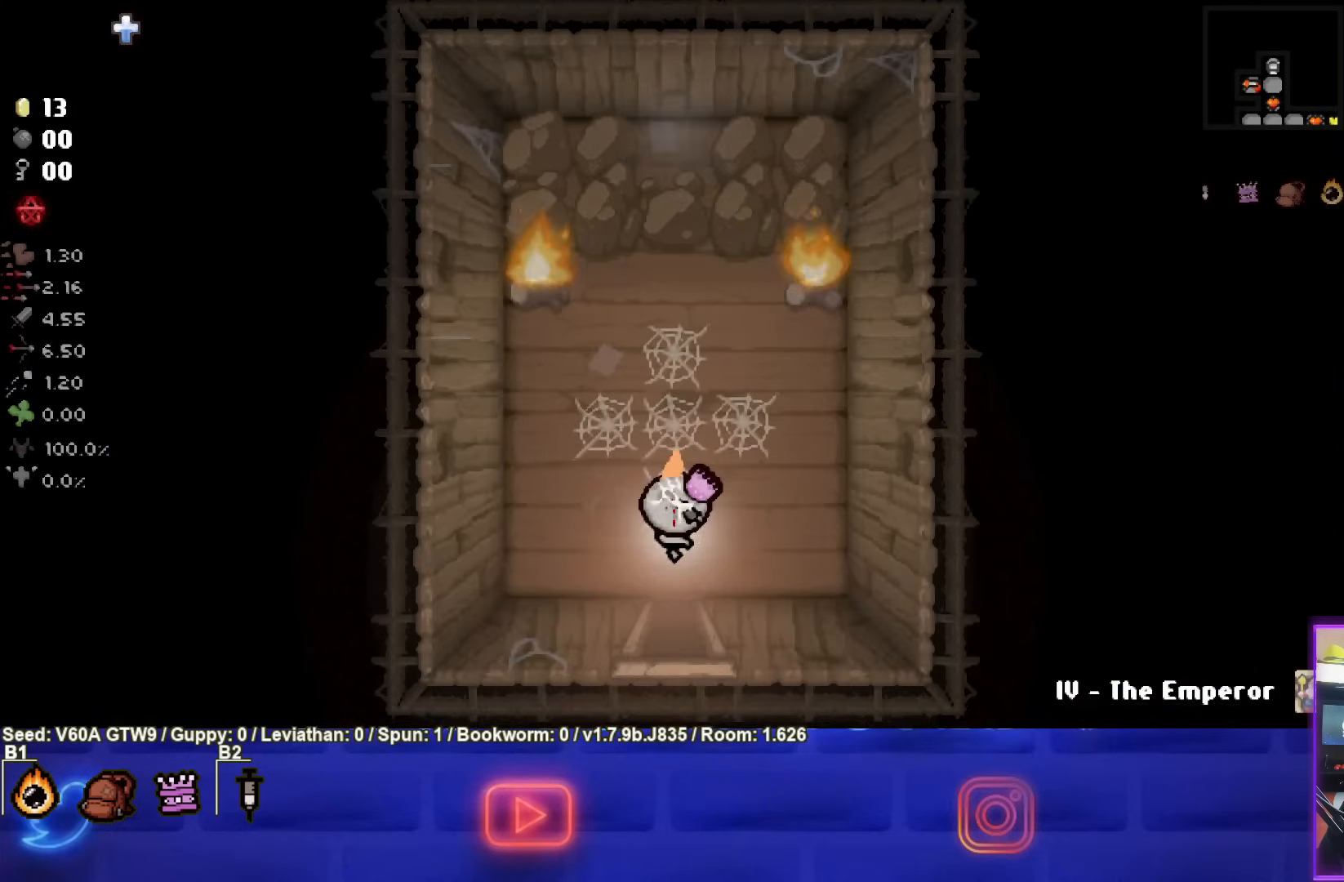
{"buttons": [], "left_stick": "up-left", "events": [[50, "left_stick", "down"], [167, "left_stick", "center"], [500, "left_stick", "up-left"]]}
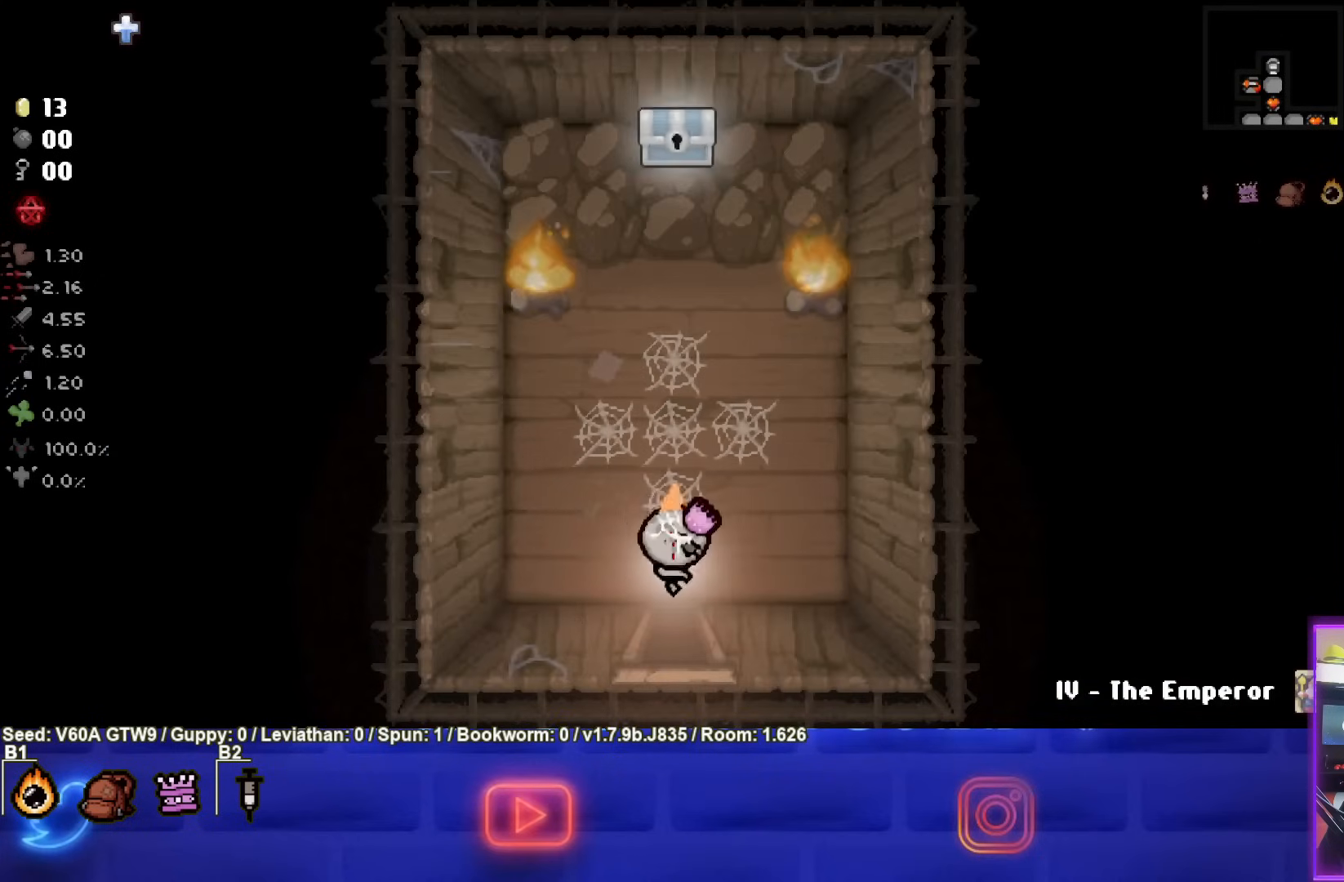
{"buttons": ["TRIANGLE"], "left_stick": "down-left", "events": [[317, "TRIANGLE", "down"], [333, "left_stick", "center"], [500, "left_stick", "down-left"]]}
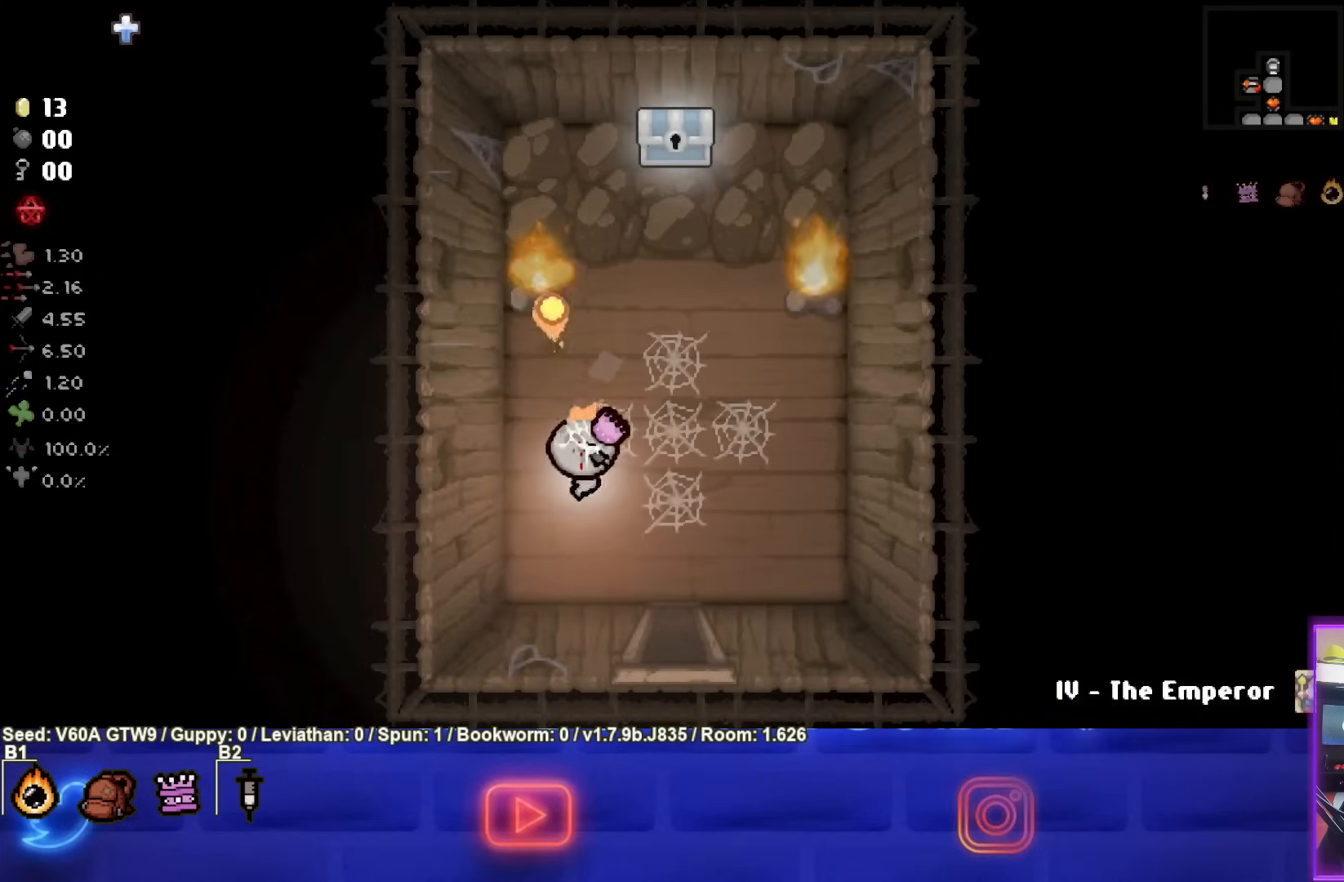
{"buttons": ["TRIANGLE"], "left_stick": "center", "events": [[100, "left_stick", "center"], [217, "left_stick", "up"], [367, "left_stick", "center"]]}
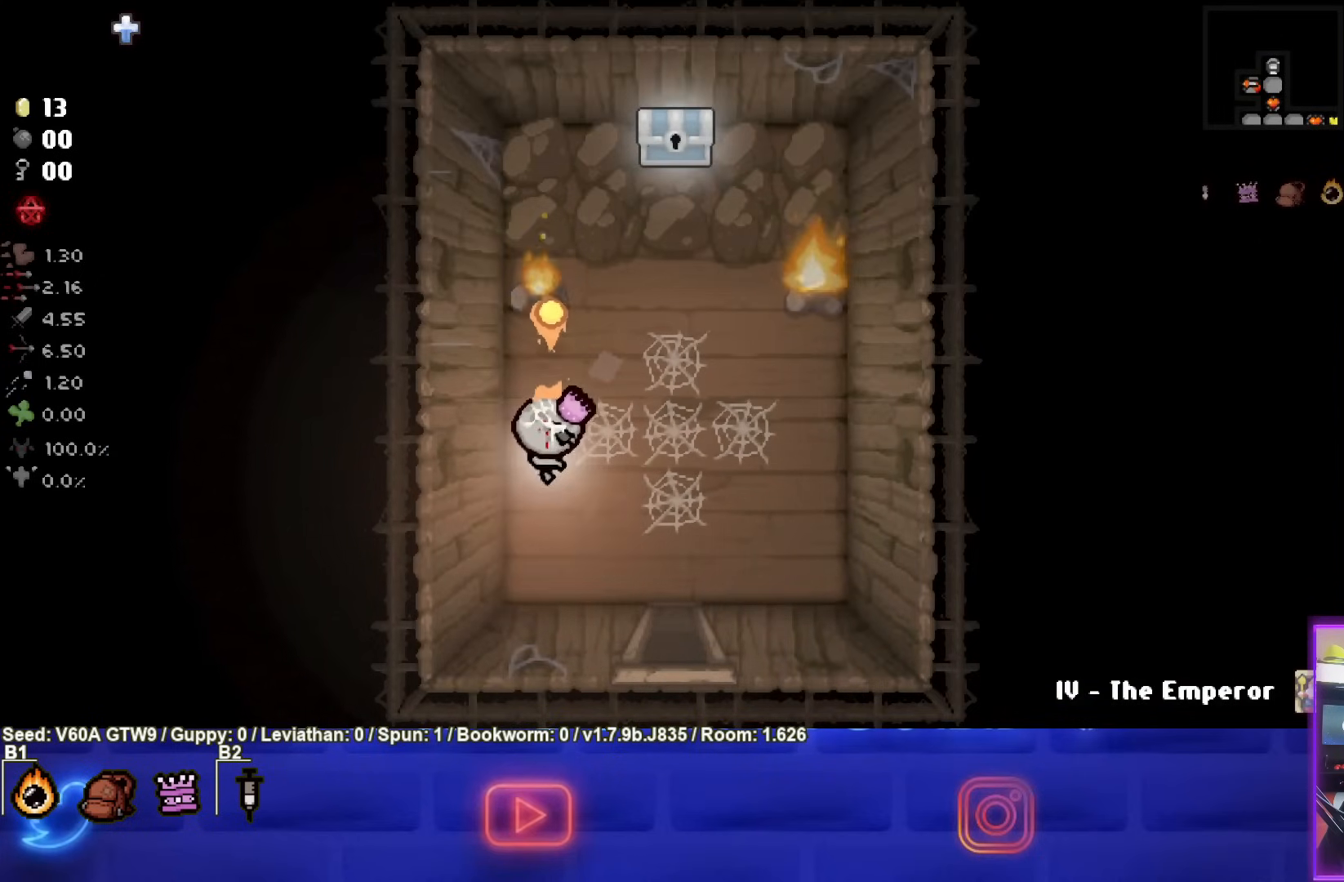
{"buttons": [], "left_stick": "right", "events": [[83, "left_stick", "down"], [200, "left_stick", "center"], [333, "left_stick", "right"], [367, "TRIANGLE", "up"]]}
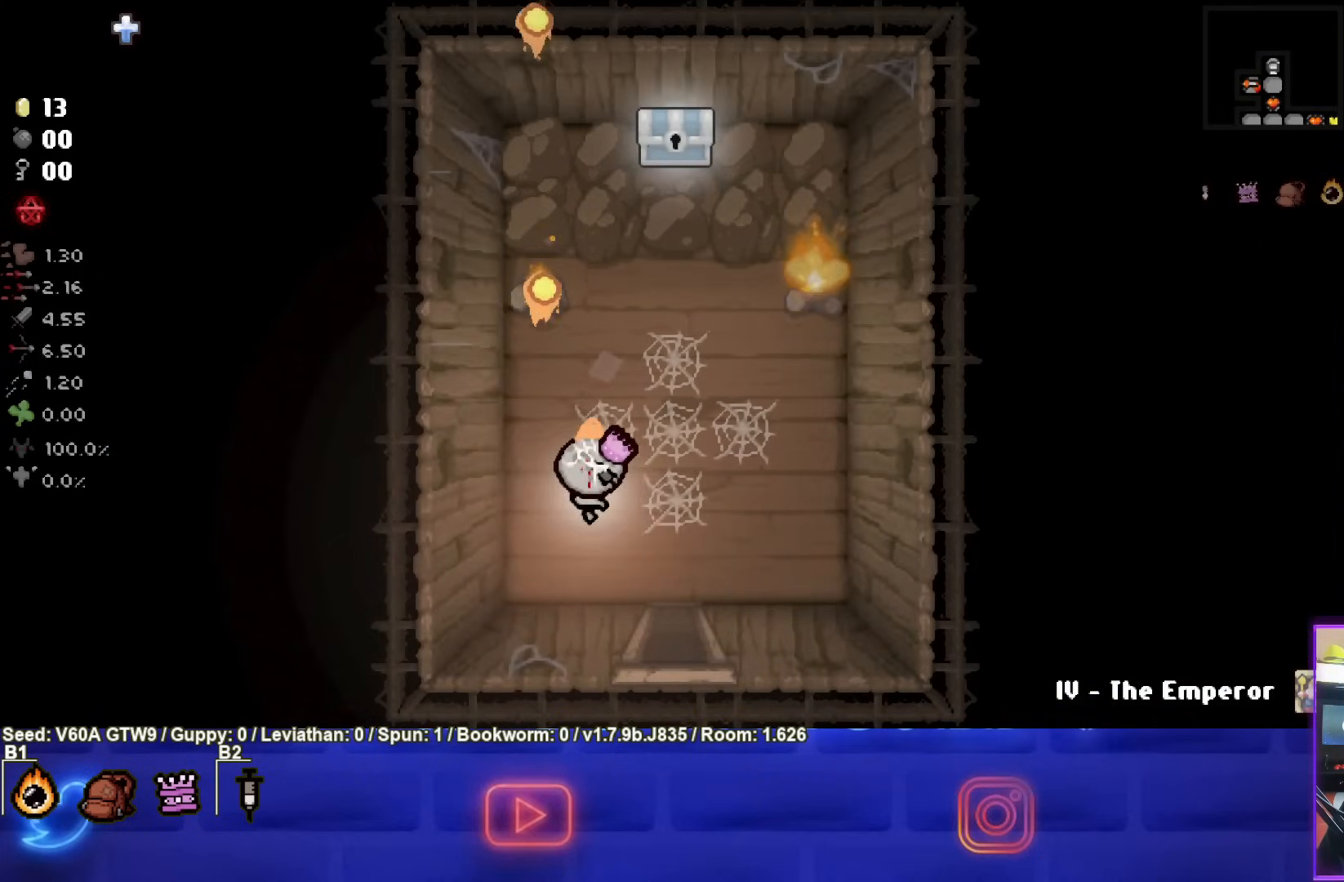
{"buttons": ["TRIANGLE"], "left_stick": "right", "events": [[267, "left_stick", "center"], [300, "TRIANGLE", "down"], [450, "left_stick", "right"]]}
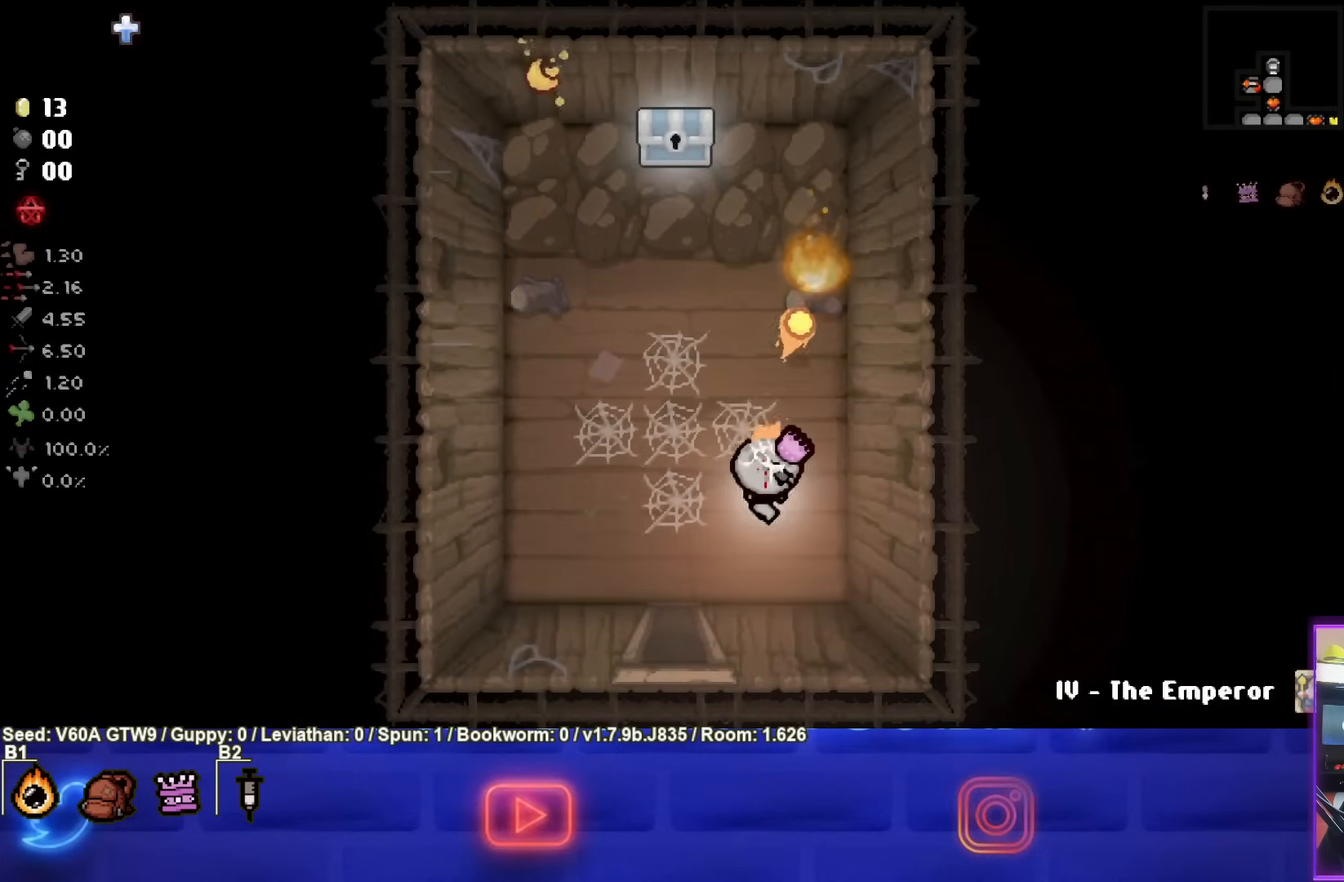
{"buttons": ["TRIANGLE"], "left_stick": "down", "events": [[117, "left_stick", "center"], [167, "left_stick", "up"], [283, "left_stick", "center"], [417, "left_stick", "down"]]}
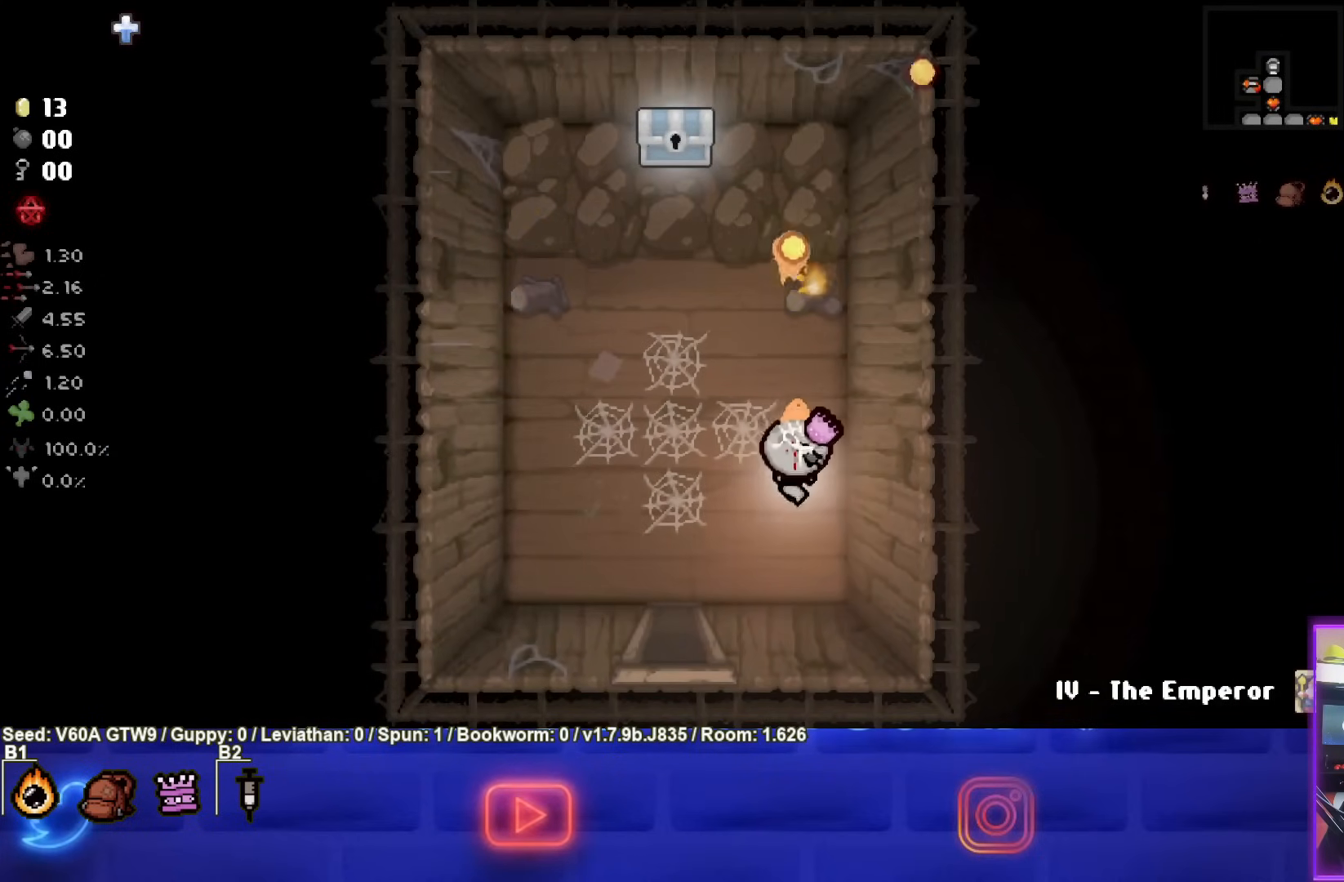
{"buttons": [], "left_stick": "down-left", "events": [[17, "left_stick", "center"], [267, "left_stick", "down-left"], [400, "TRIANGLE", "up"]]}
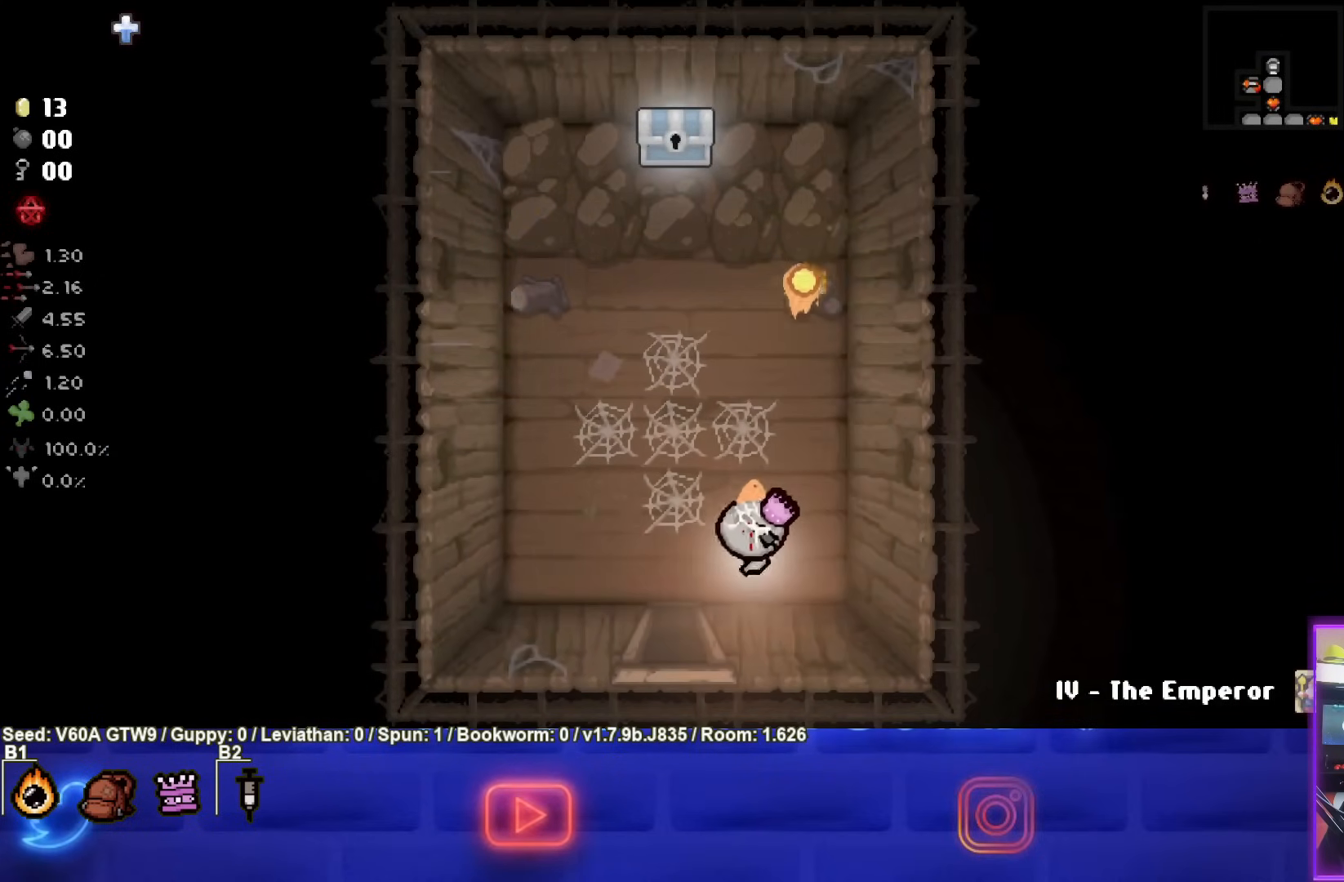
{"buttons": [], "left_stick": "down", "events": [[217, "left_stick", "down"]]}
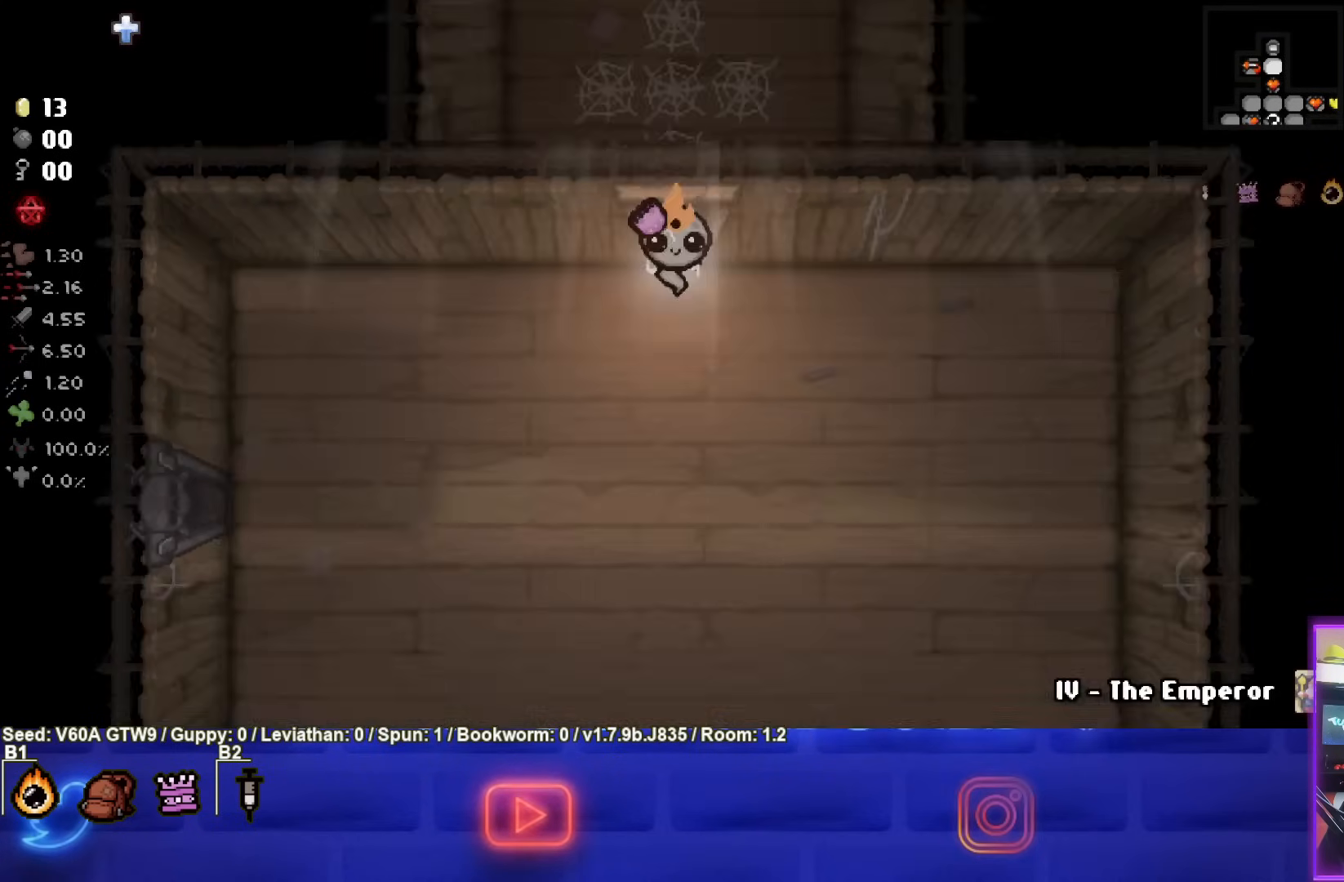
{"buttons": [], "left_stick": "down", "events": []}
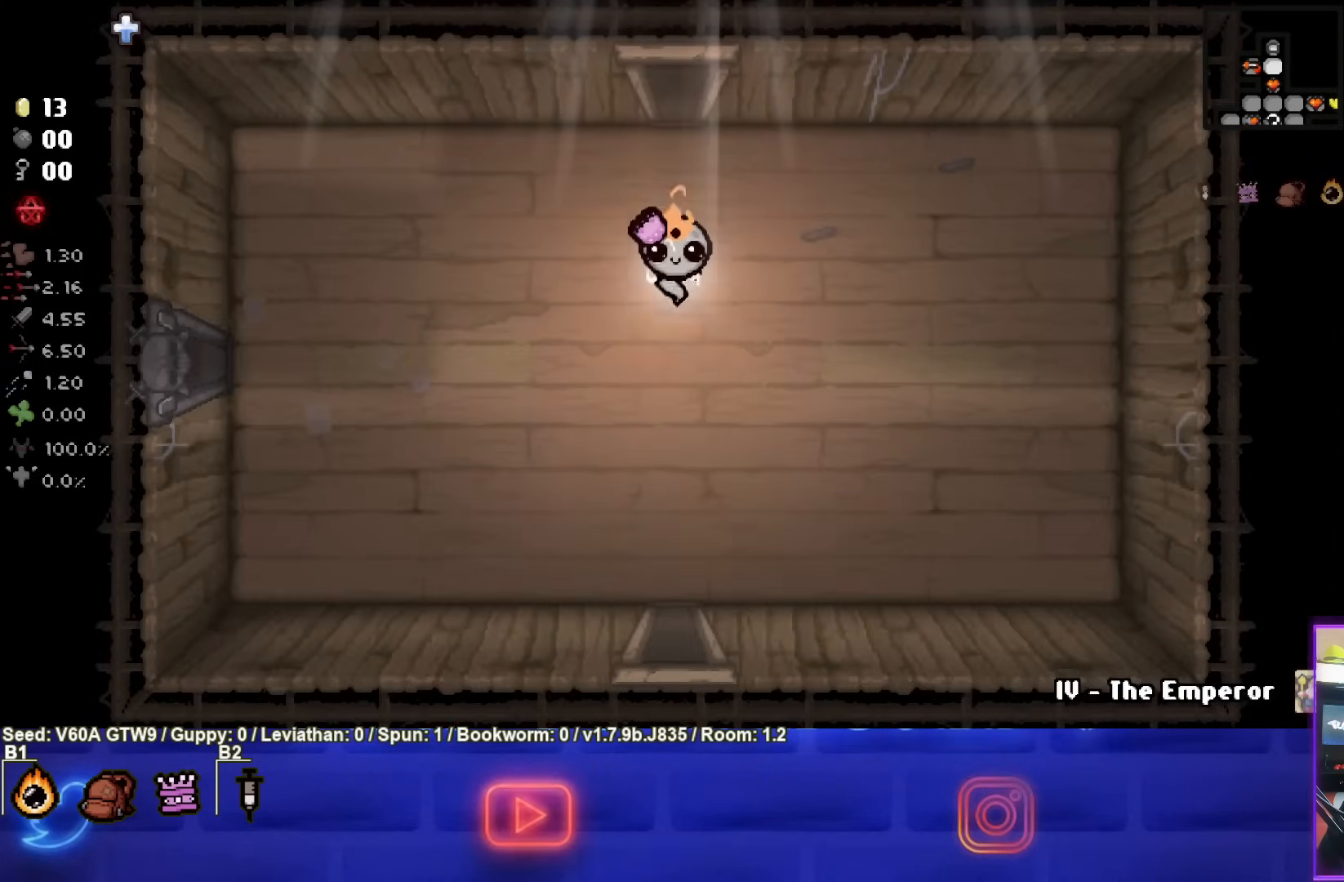
{"buttons": [], "left_stick": "down", "events": []}
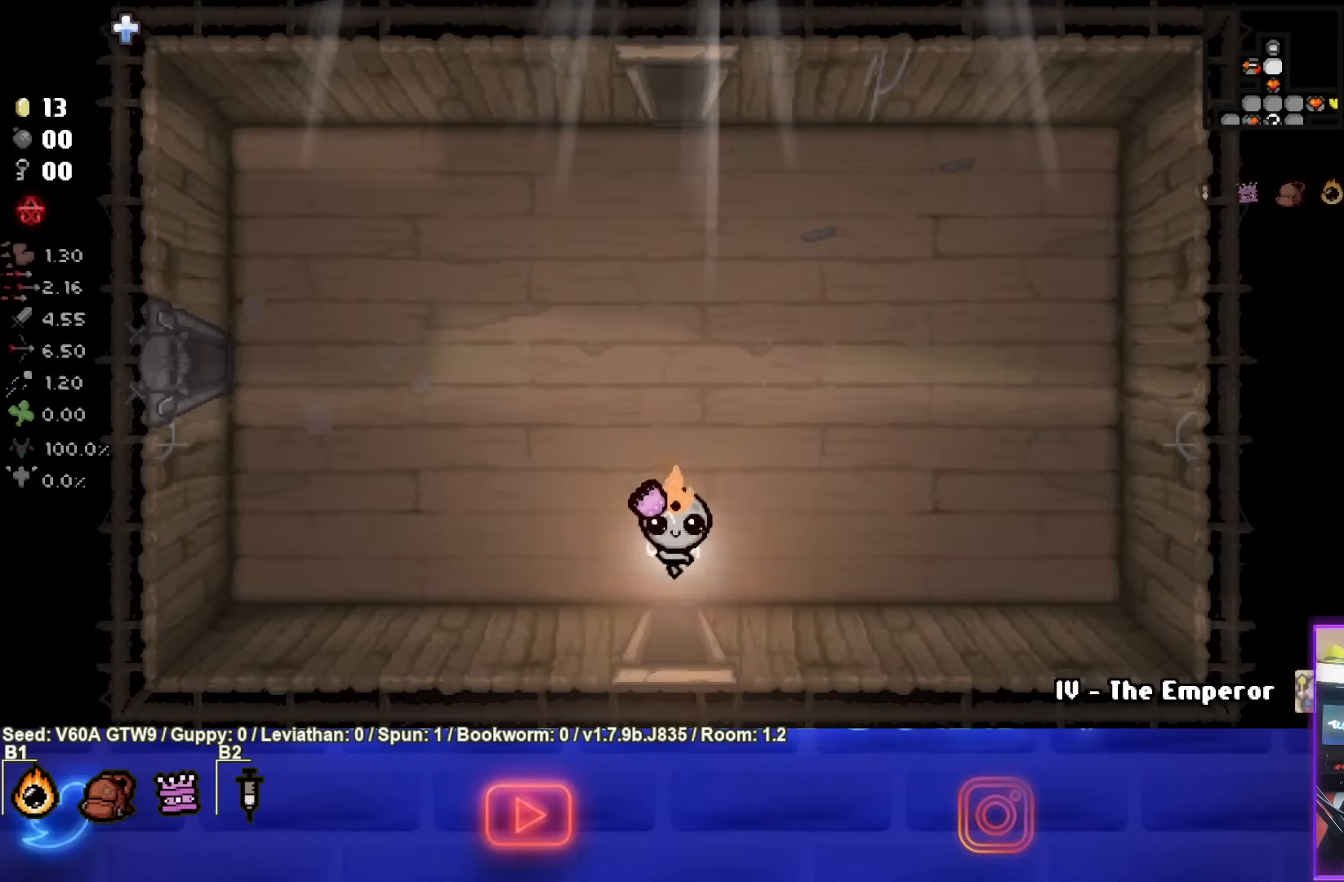
{"buttons": [], "left_stick": "down", "events": [[183, "left_stick", "center"], [417, "left_stick", "down"]]}
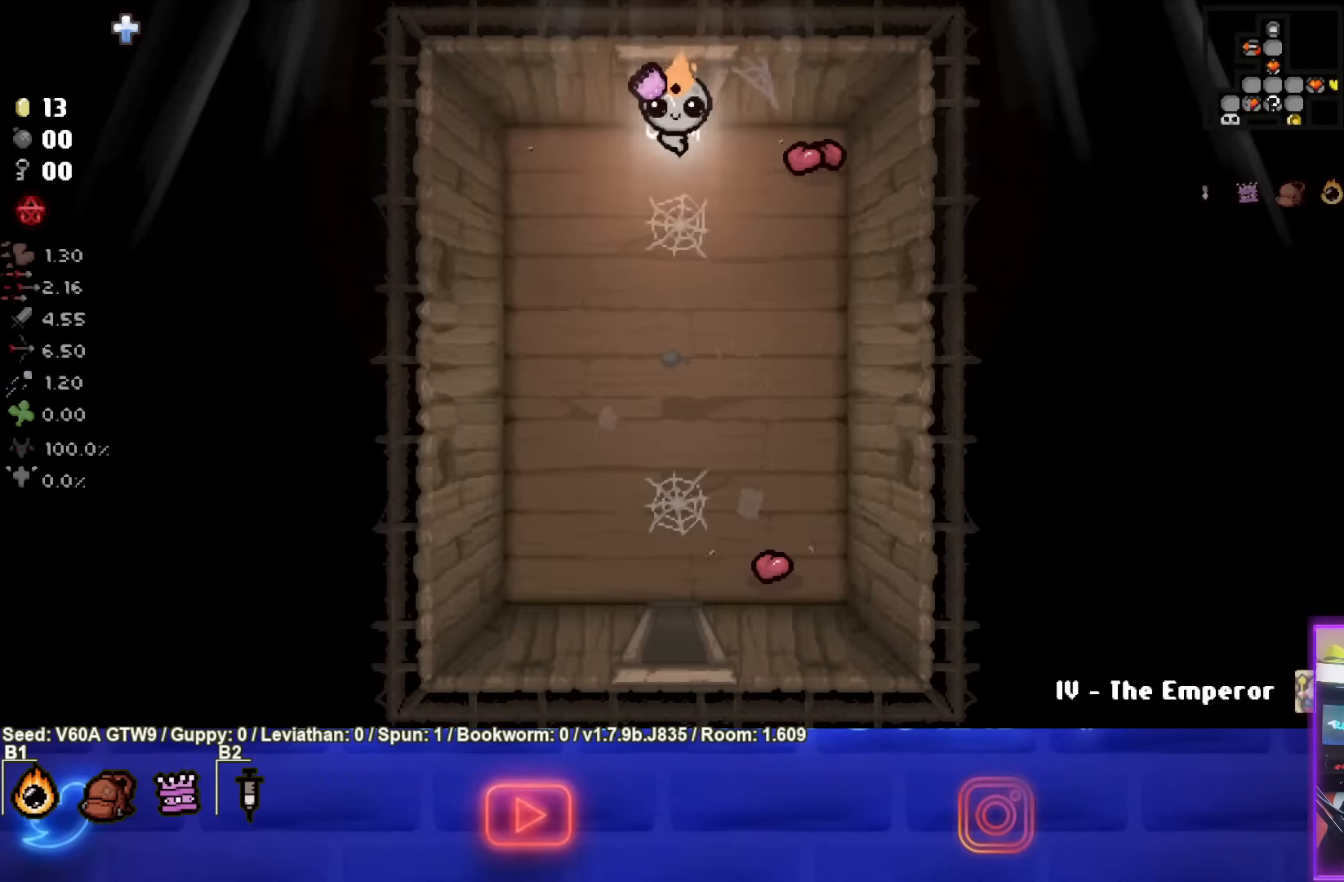
{"buttons": [], "left_stick": "down", "events": []}
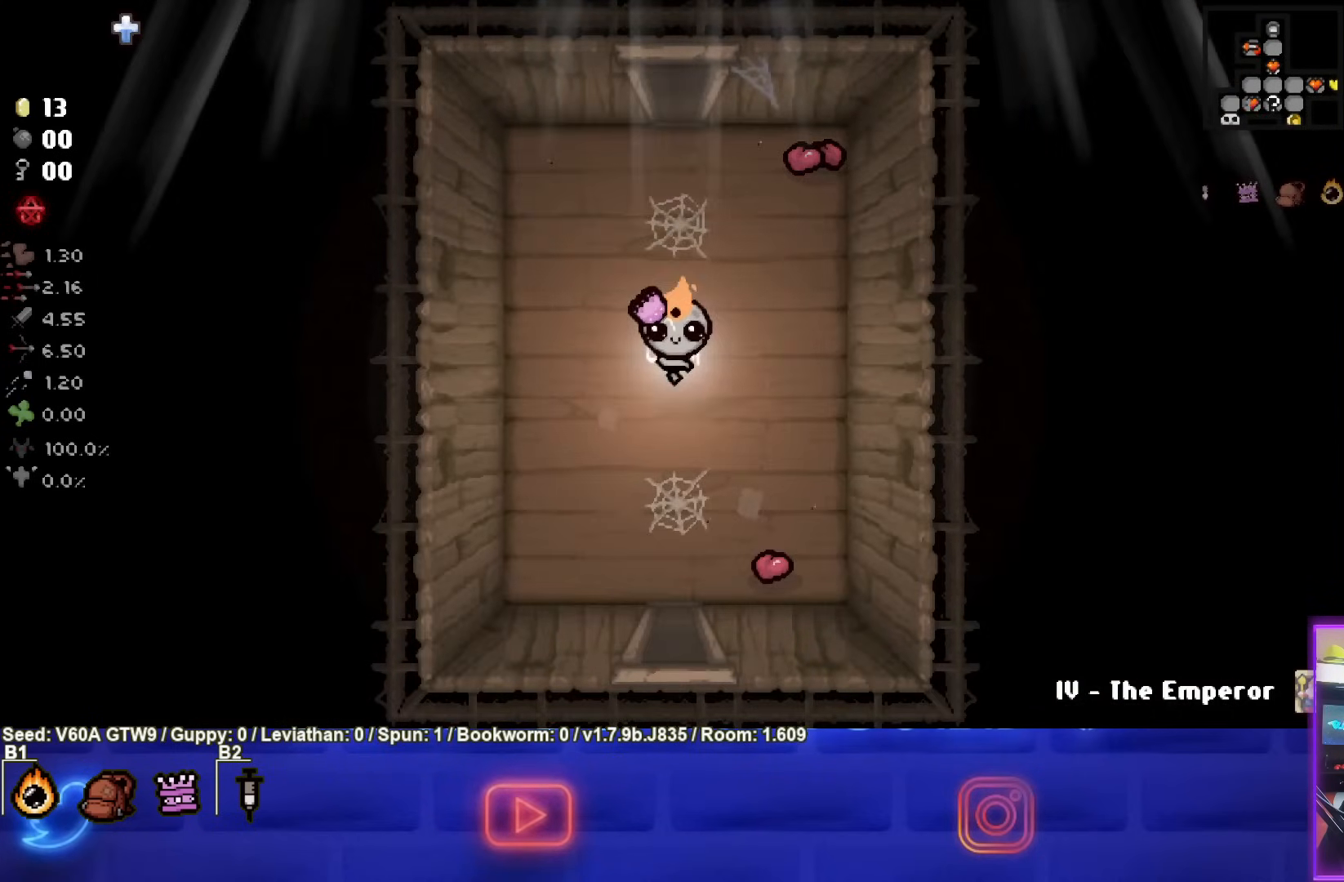
{"buttons": [], "left_stick": "down", "events": []}
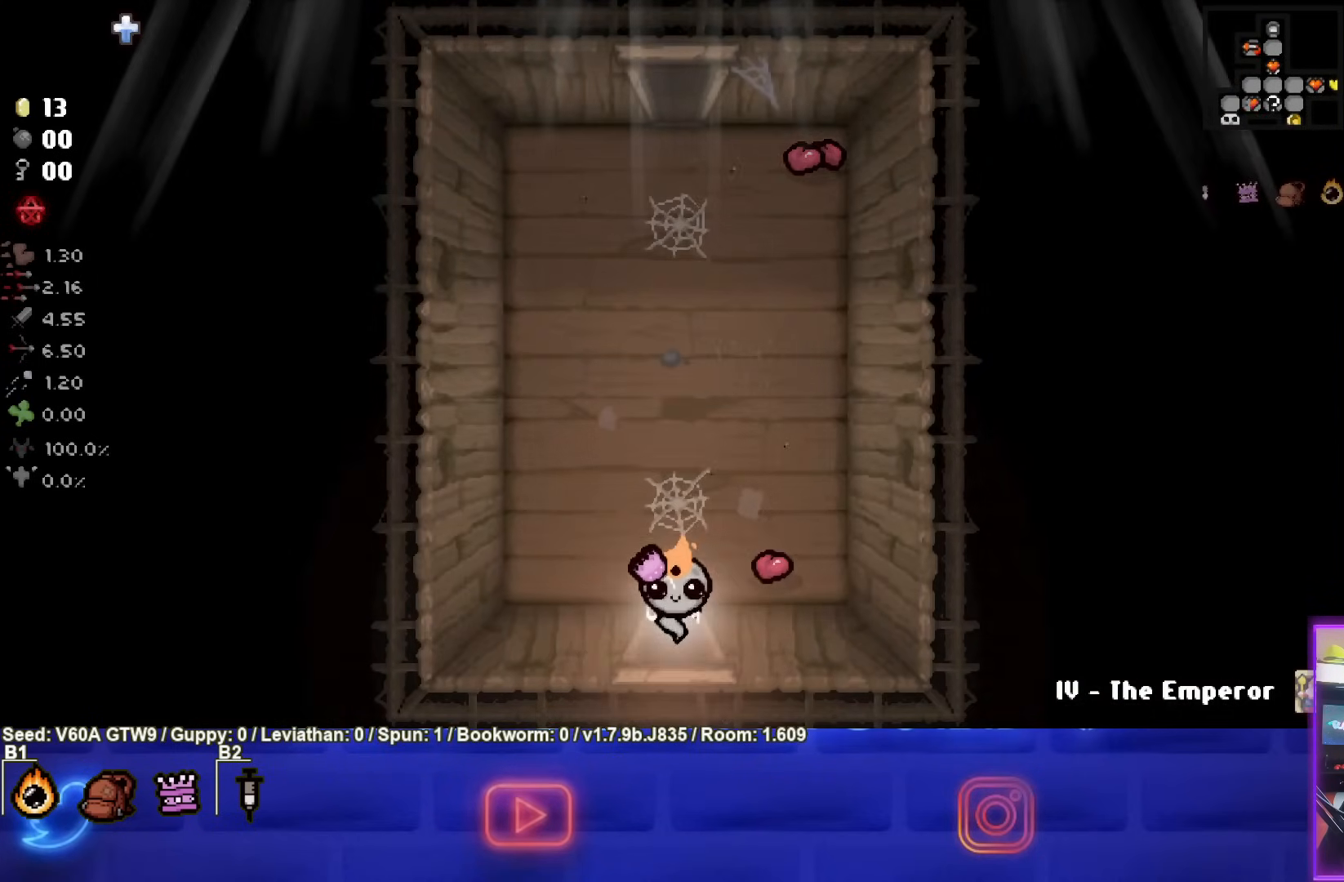
{"buttons": [], "left_stick": "down-left", "events": [[233, "left_stick", "center"], [400, "left_stick", "down-left"]]}
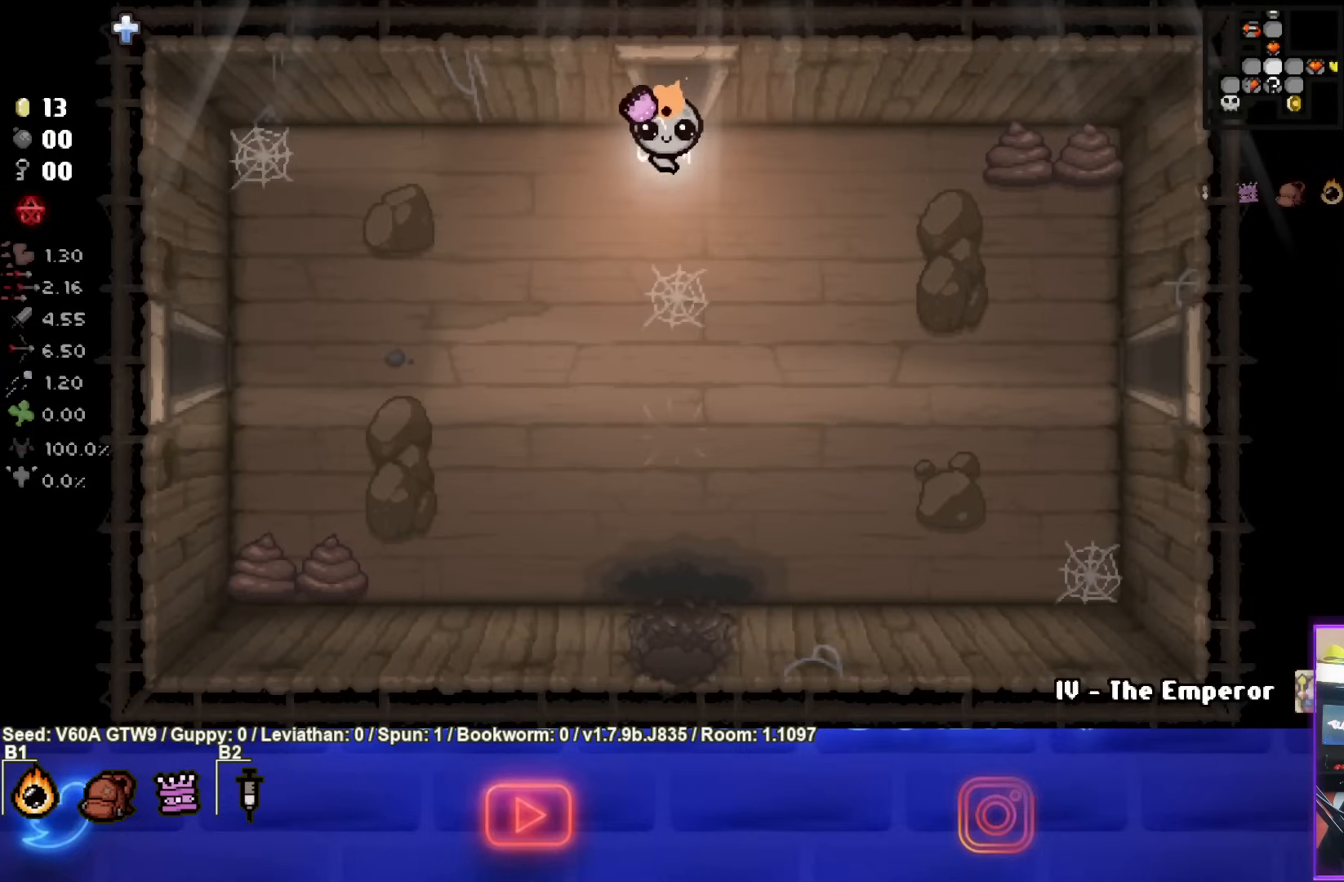
{"buttons": [], "left_stick": "down-left", "events": []}
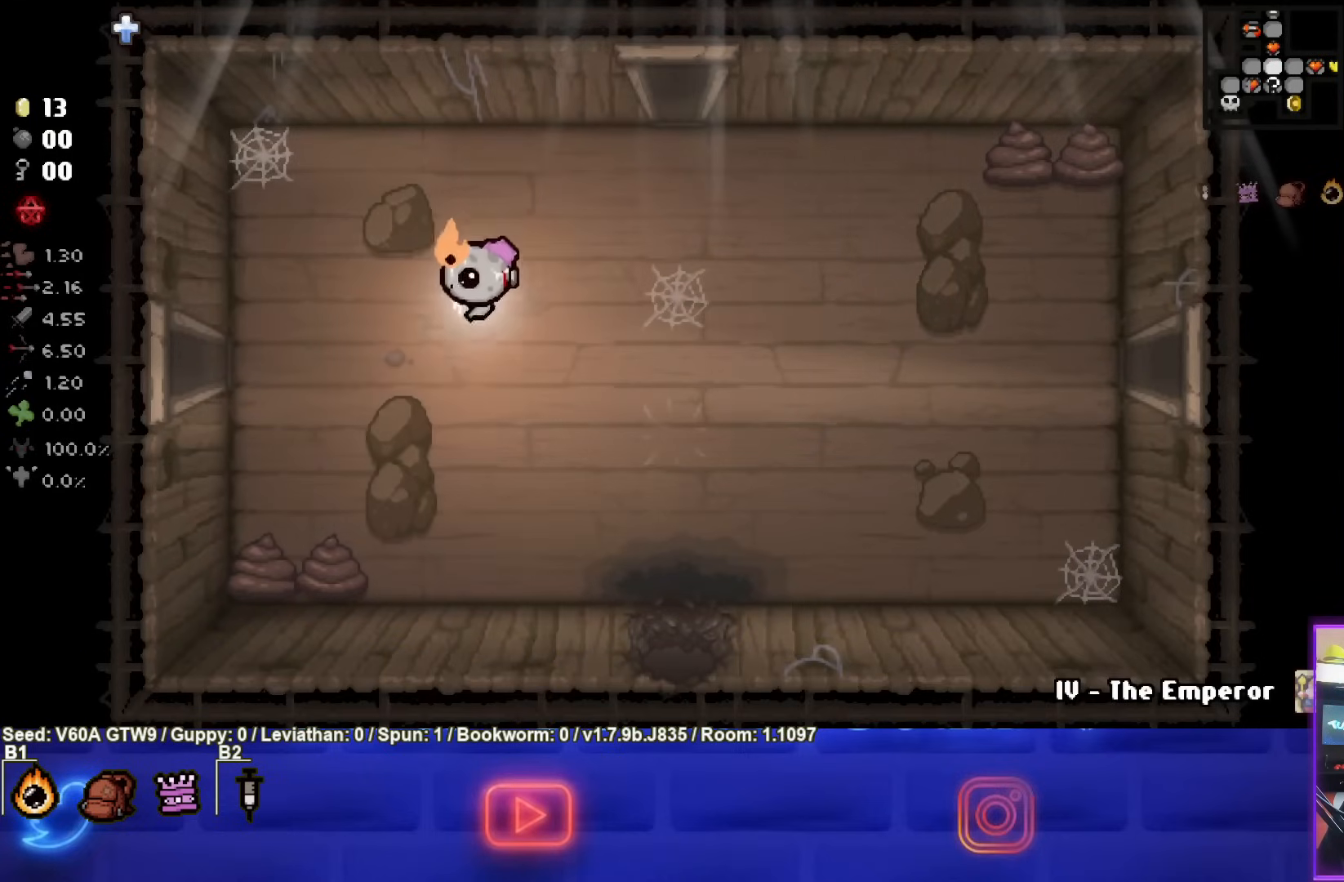
{"buttons": [], "left_stick": "down-left", "events": []}
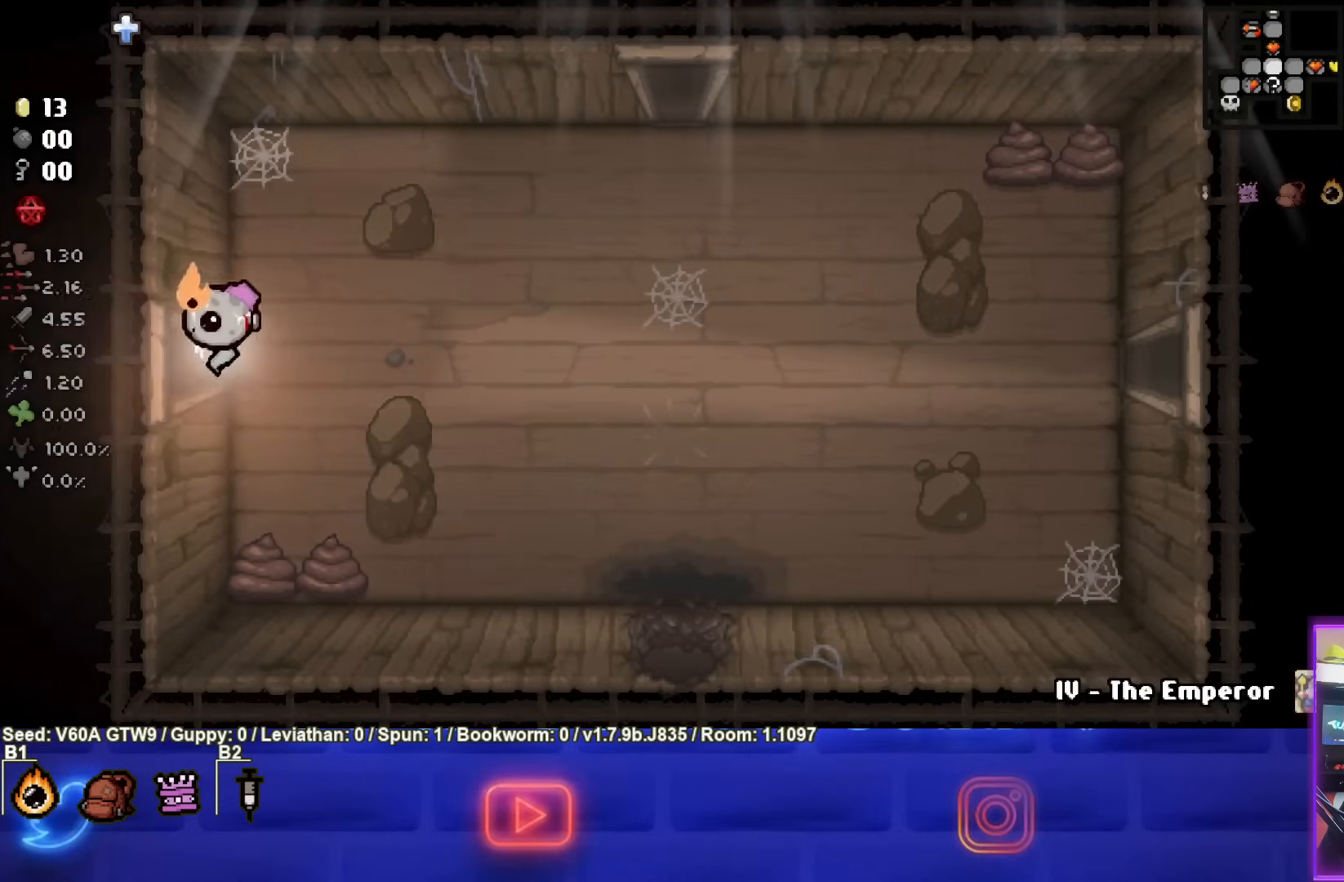
{"buttons": [], "left_stick": "down-left", "events": [[183, "left_stick", "center"], [450, "left_stick", "down-left"]]}
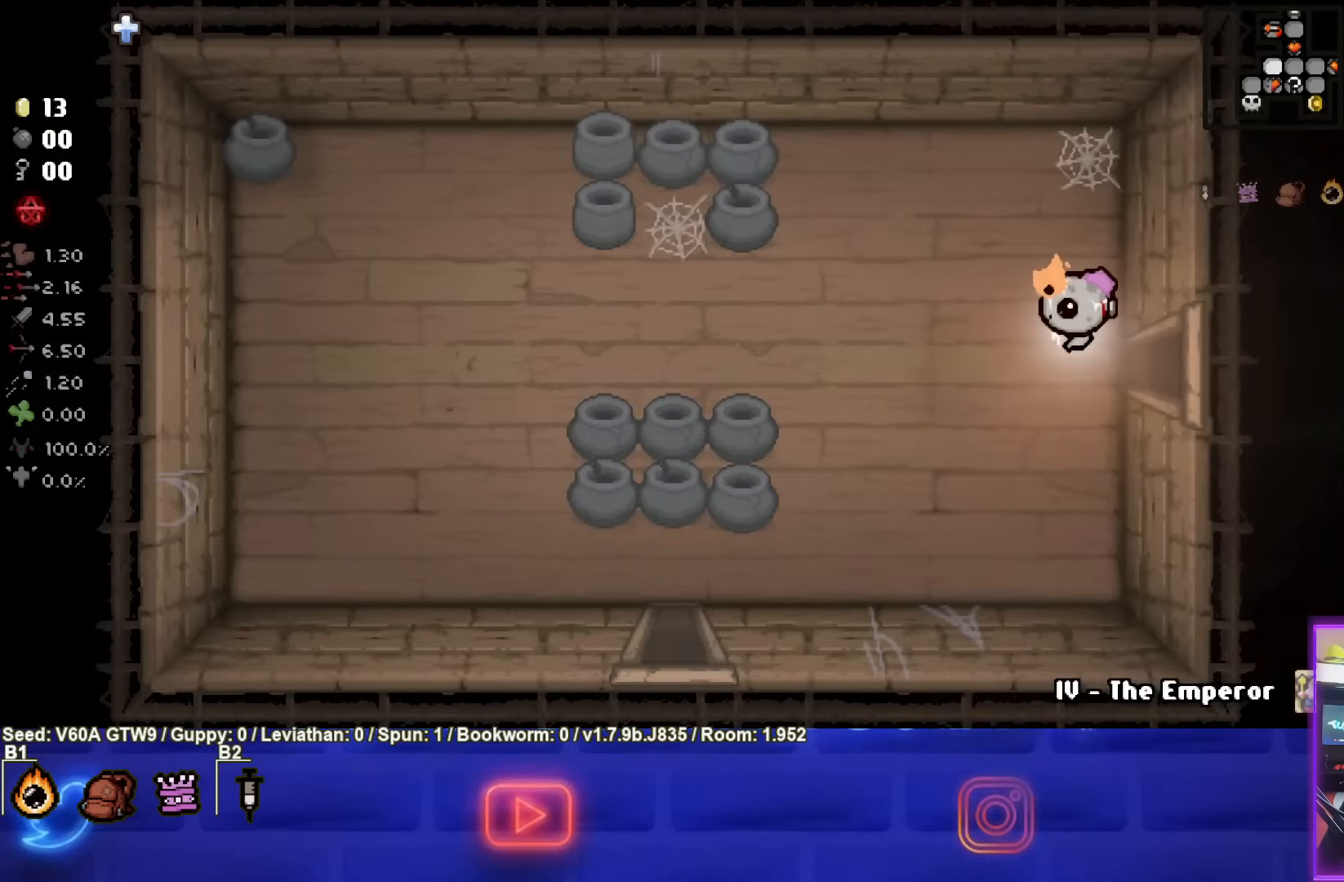
{"buttons": [], "left_stick": "down-left", "events": []}
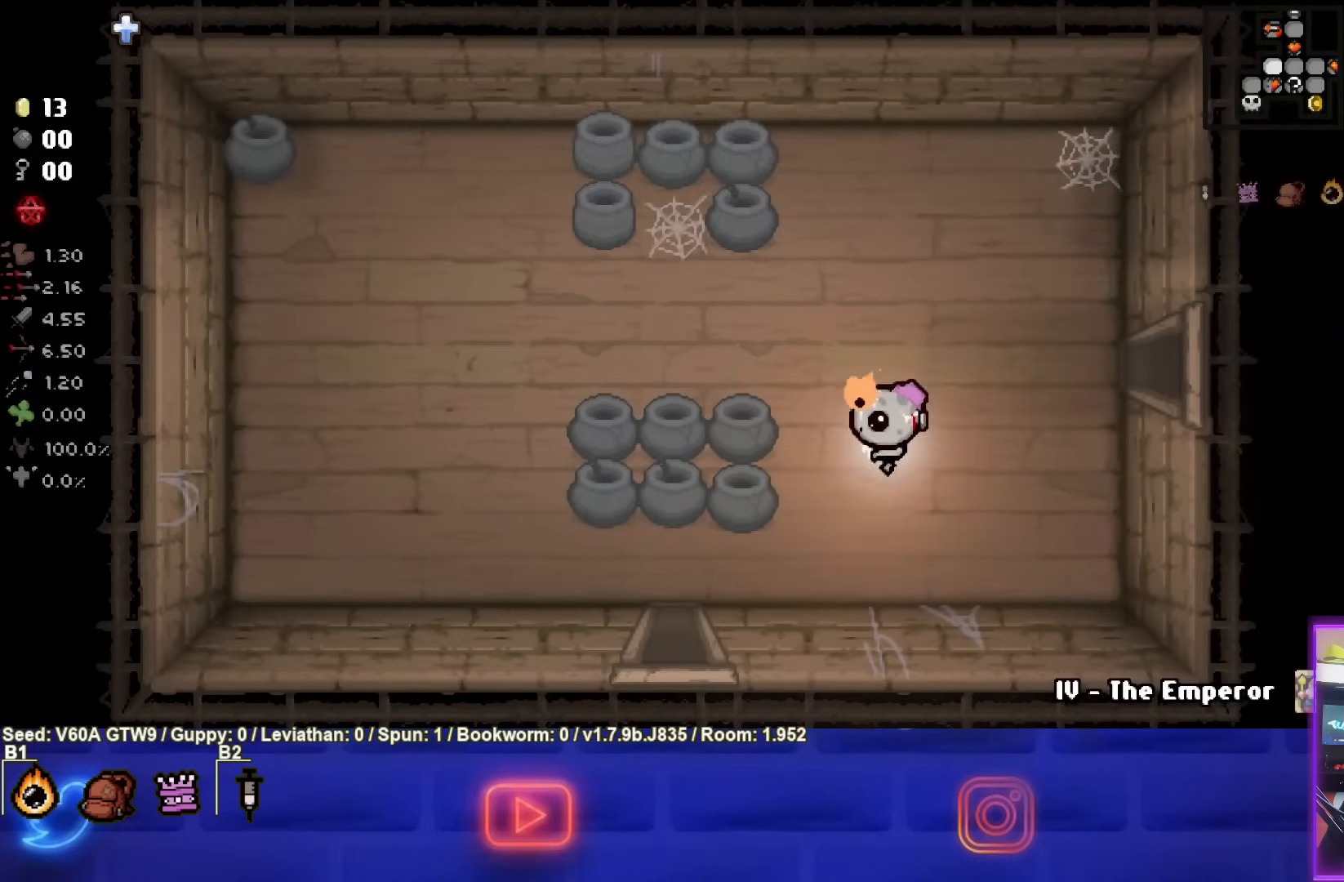
{"buttons": [], "left_stick": "down-left", "events": []}
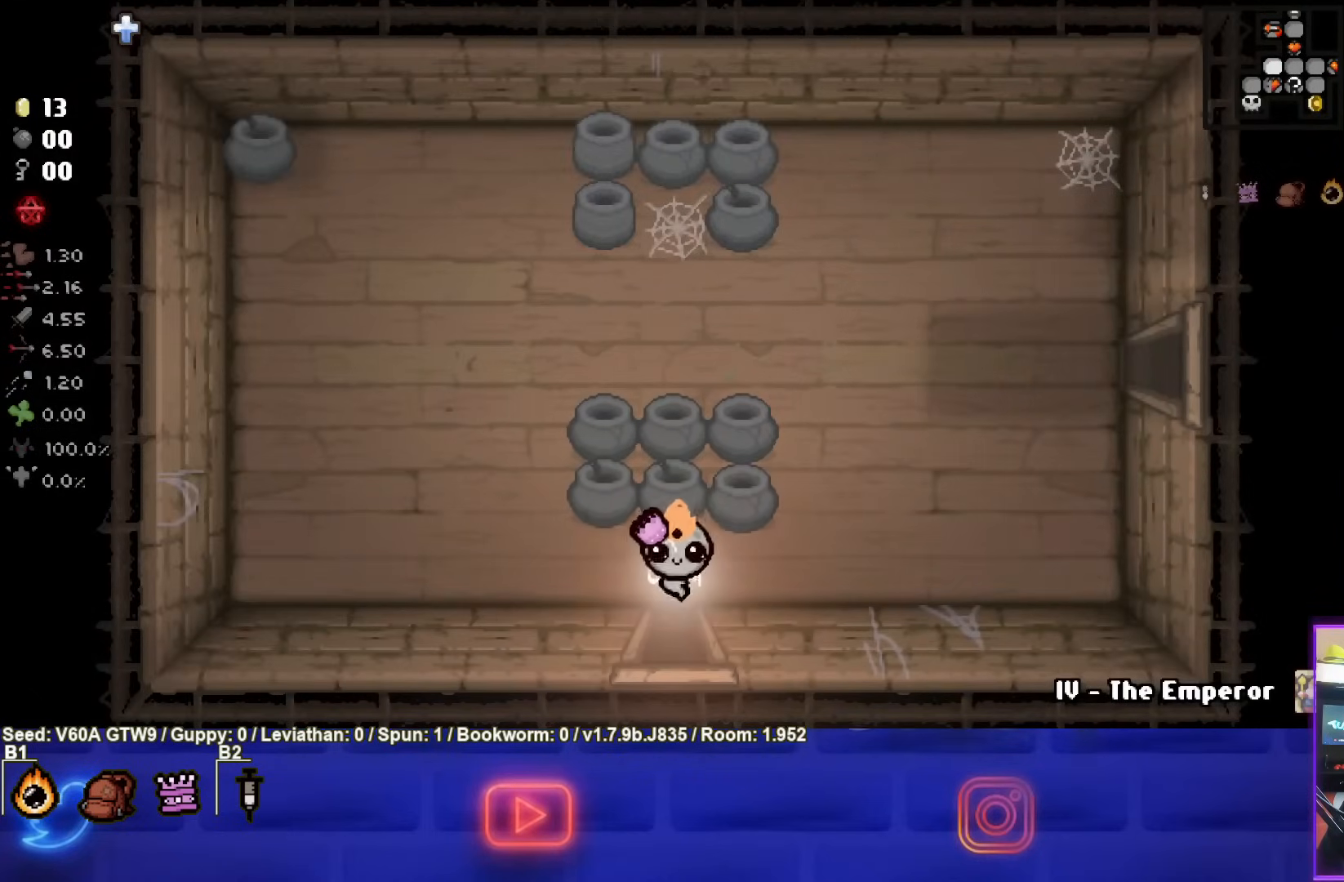
{"buttons": [], "left_stick": "down", "events": [[33, "left_stick", "down"], [200, "left_stick", "center"], [500, "left_stick", "down"]]}
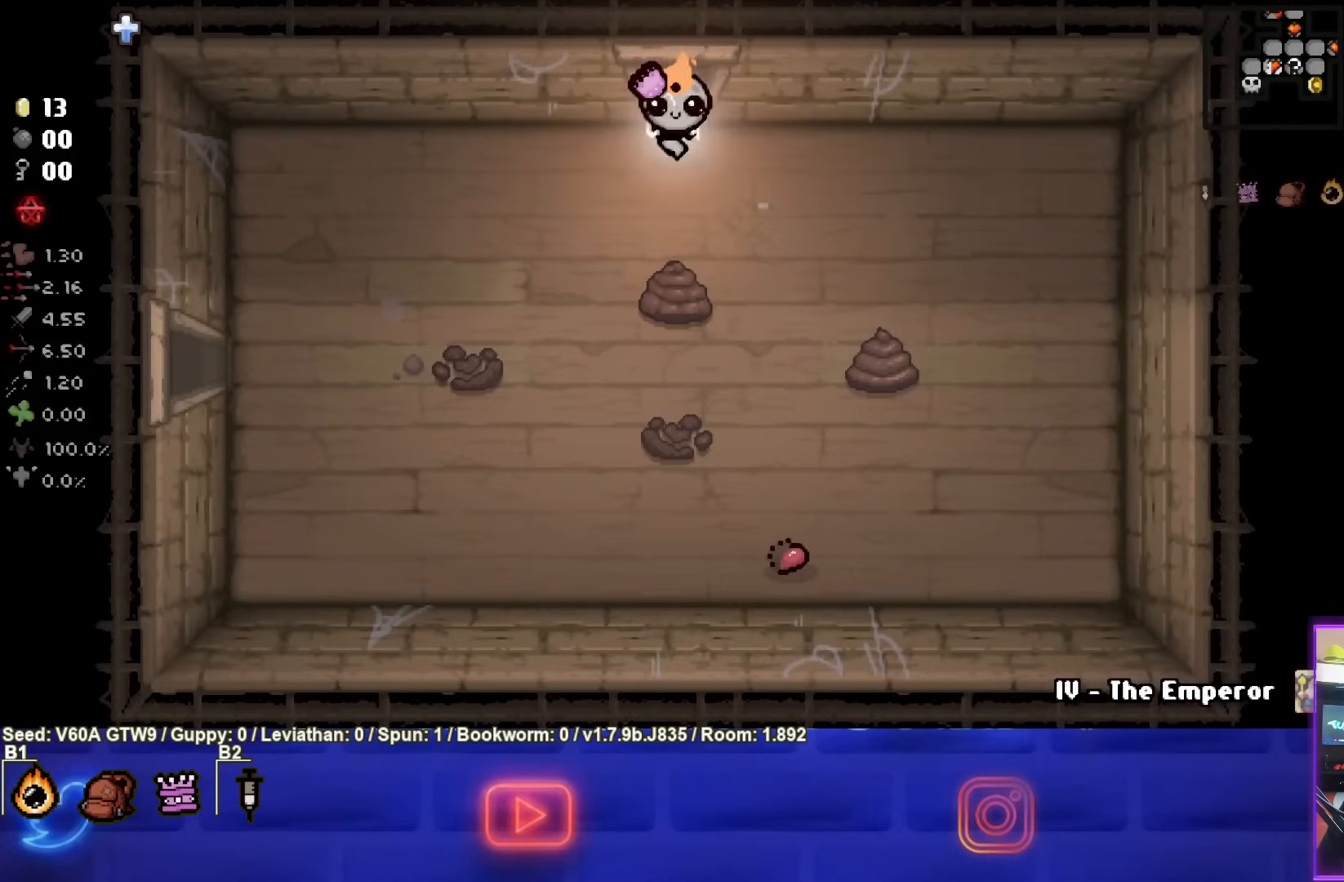
{"buttons": [], "left_stick": "center", "events": [[283, "left_stick", "down-left"], [500, "left_stick", "center"]]}
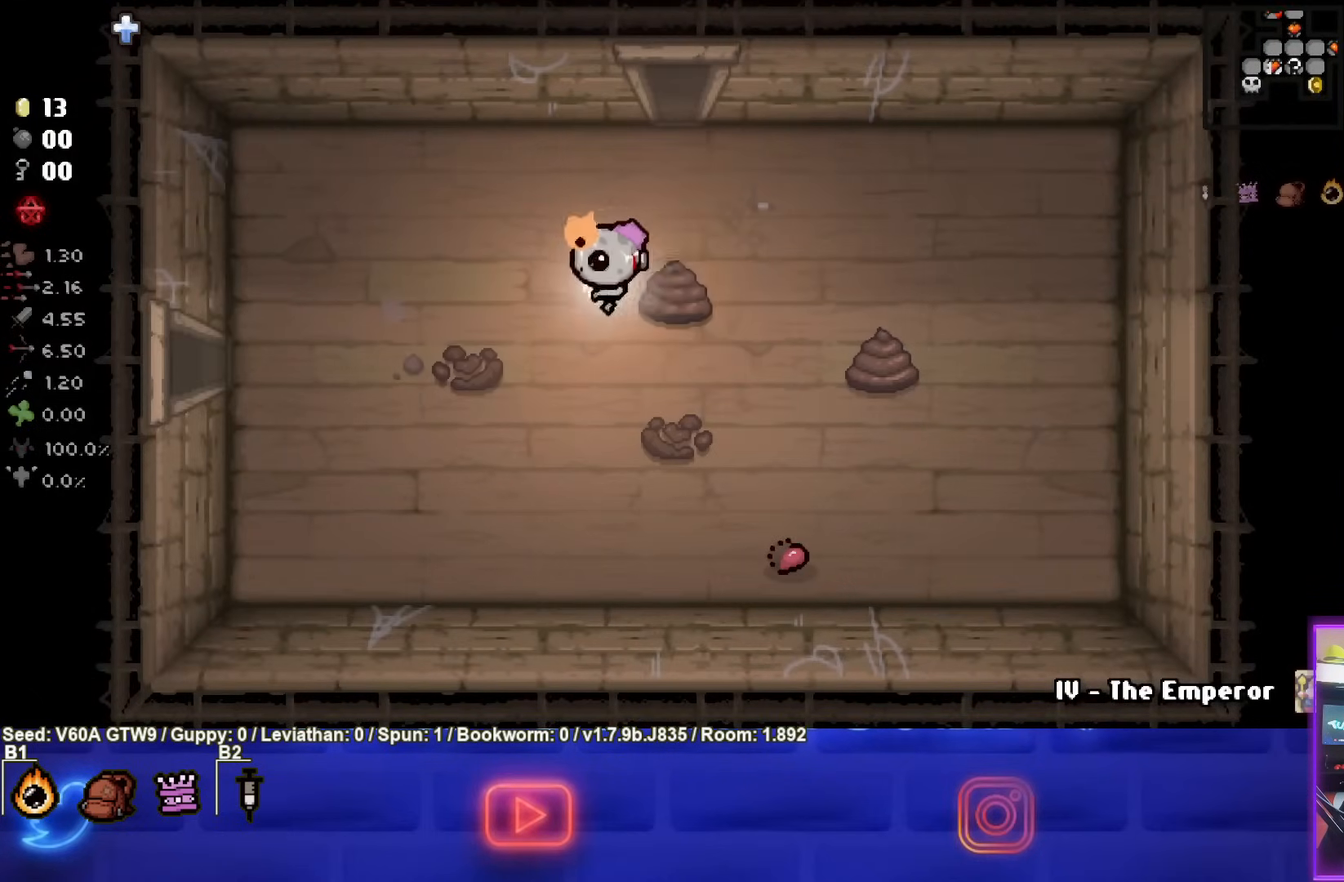
{"buttons": ["CIRCLE"], "left_stick": "center", "events": [[17, "CIRCLE", "down"], [333, "left_stick", "right"], [500, "left_stick", "center"]]}
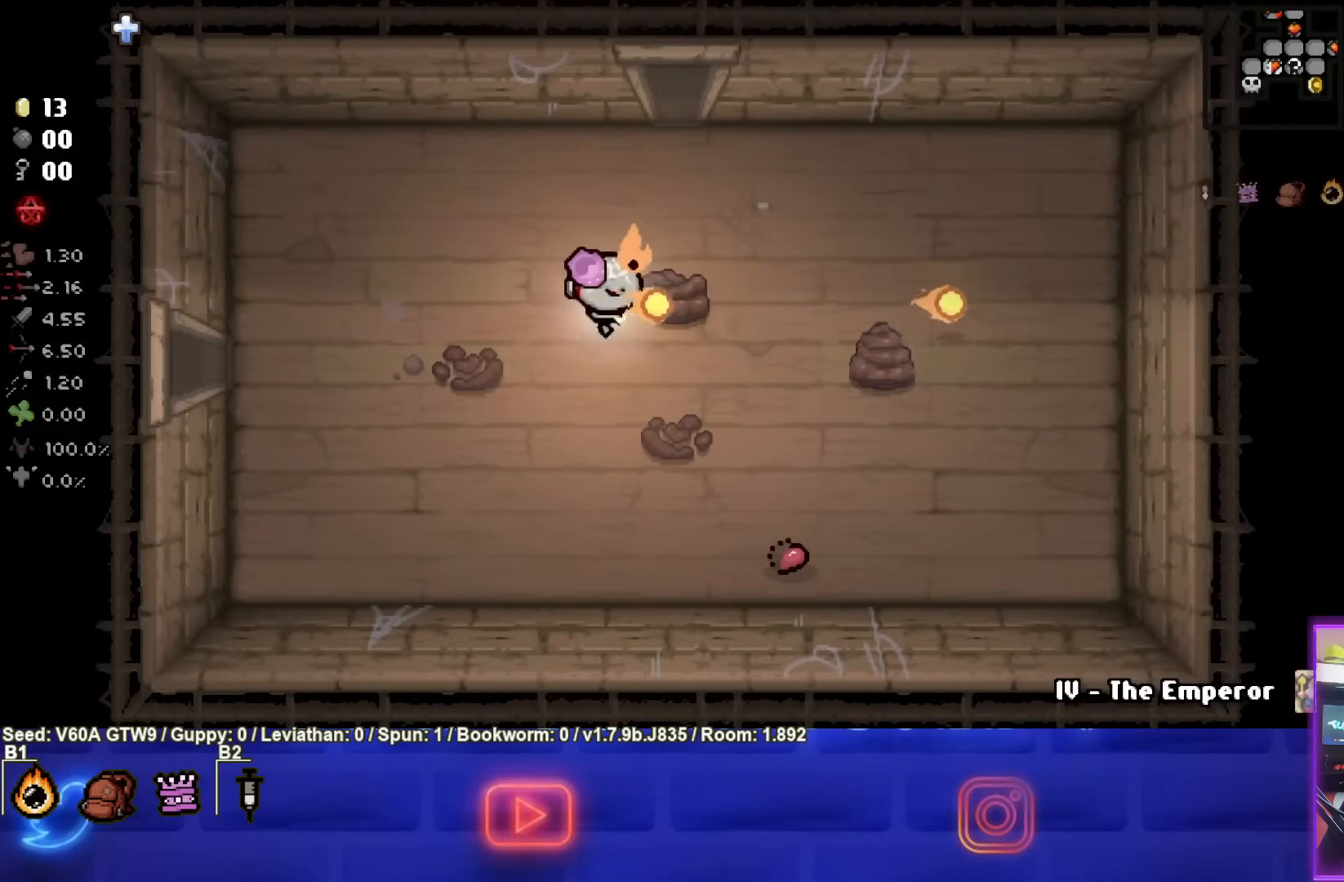
{"buttons": ["CIRCLE"], "left_stick": "center", "events": [[167, "left_stick", "left"], [383, "left_stick", "center"]]}
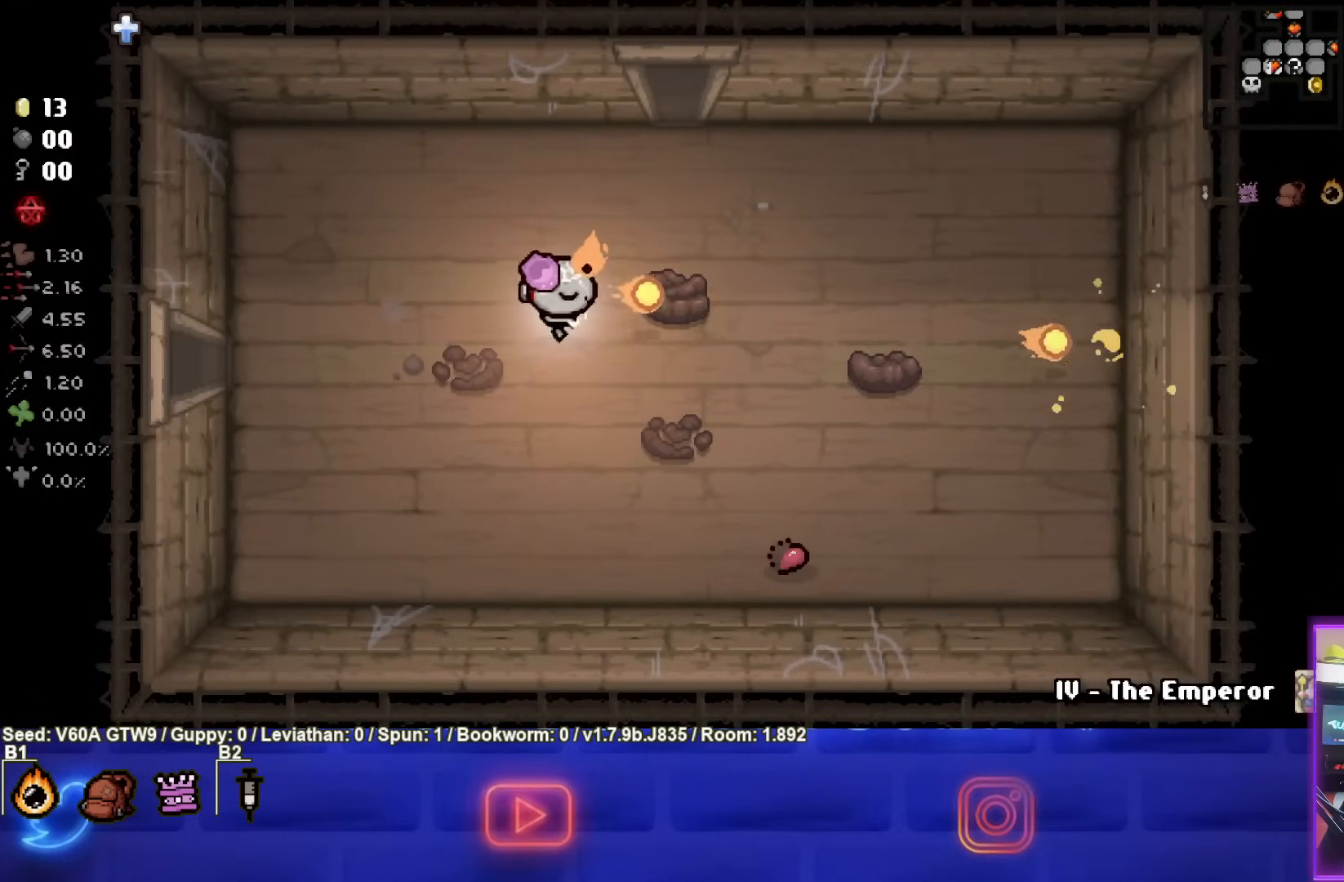
{"buttons": ["CIRCLE"], "left_stick": "down-left", "events": [[200, "left_stick", "up-right"], [300, "left_stick", "center"], [450, "left_stick", "down-left"]]}
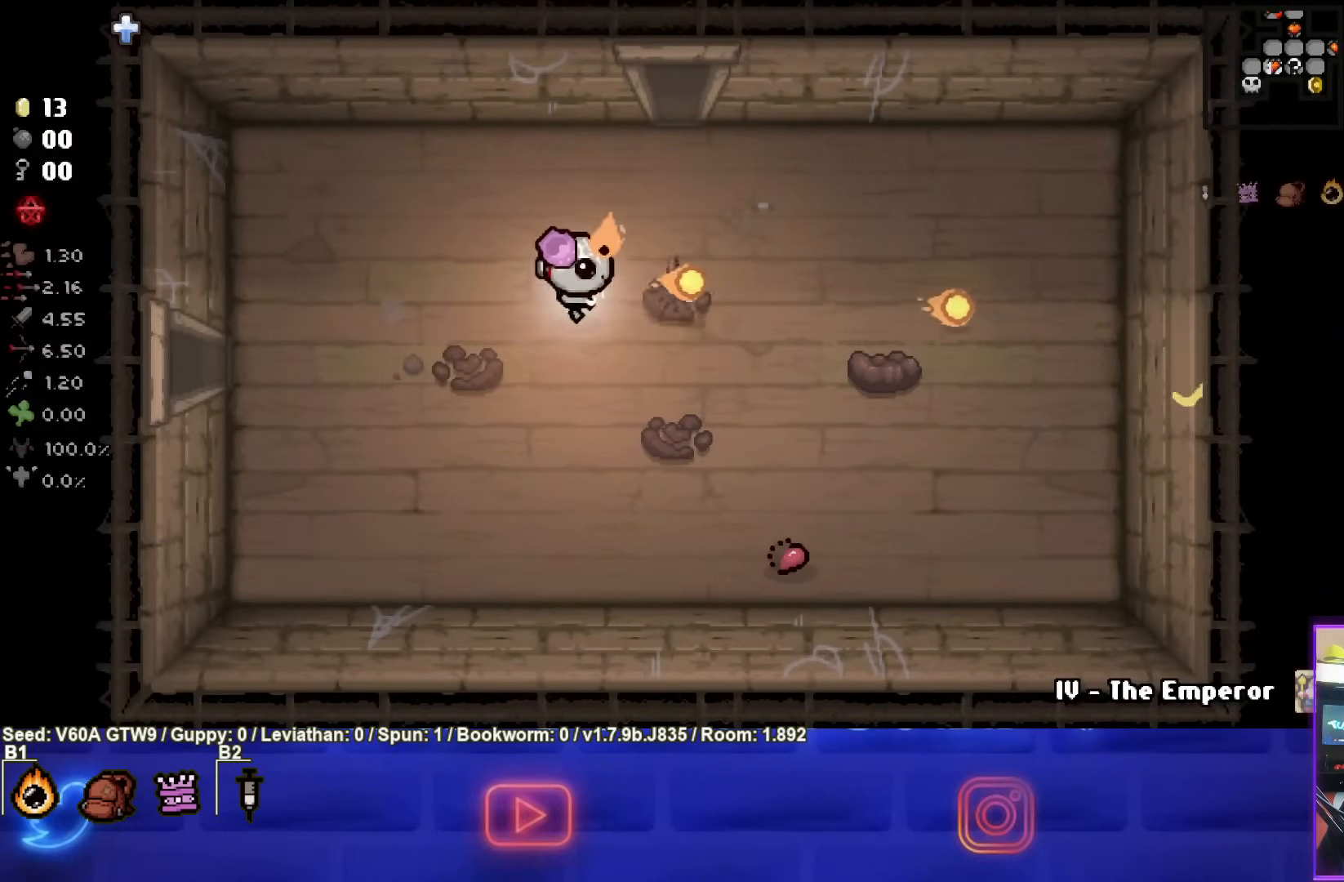
{"buttons": ["CIRCLE"], "left_stick": "down-left", "events": [[100, "left_stick", "right"], [467, "left_stick", "down-left"]]}
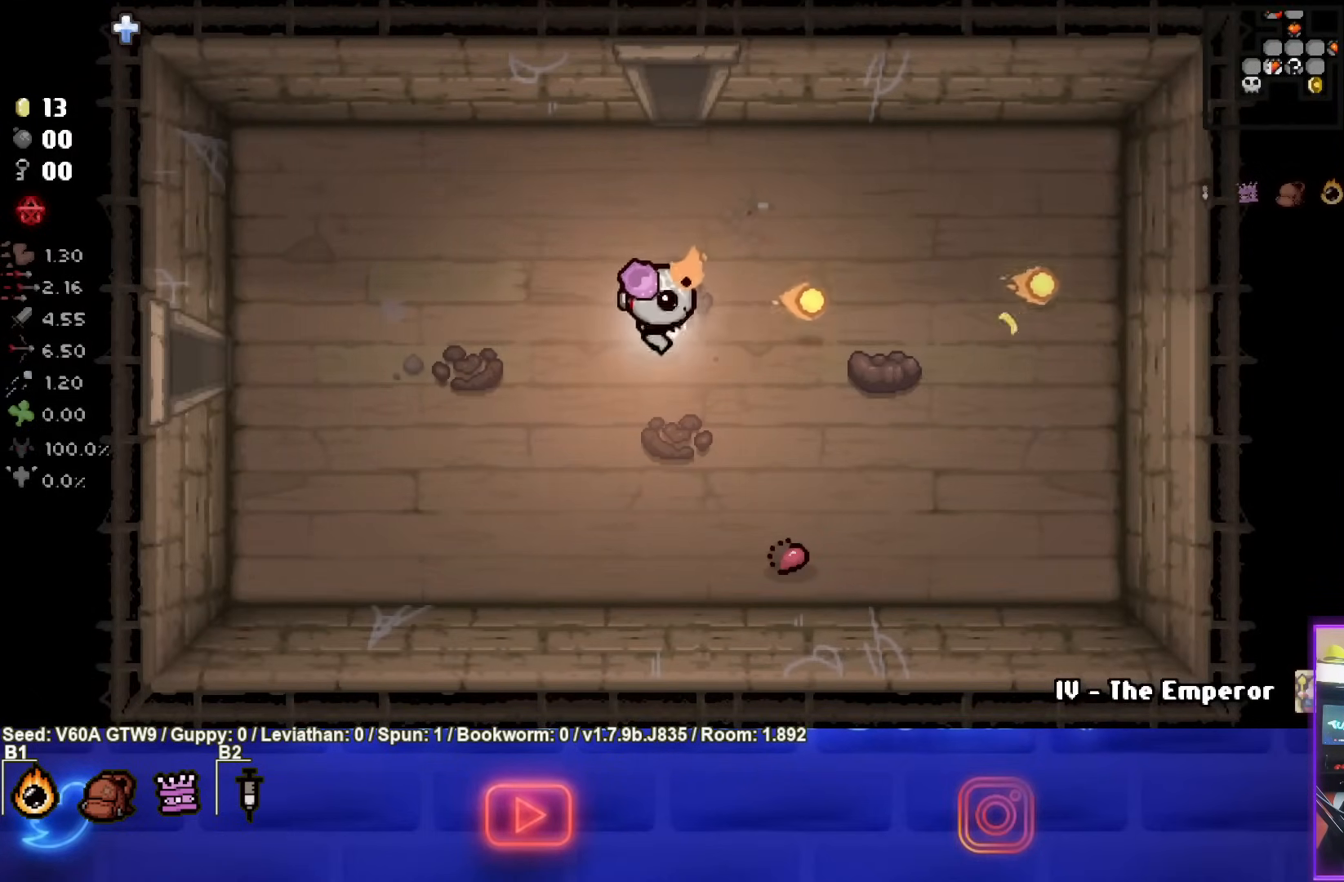
{"buttons": [], "left_stick": "left", "events": [[117, "left_stick", "left"], [450, "CIRCLE", "up"]]}
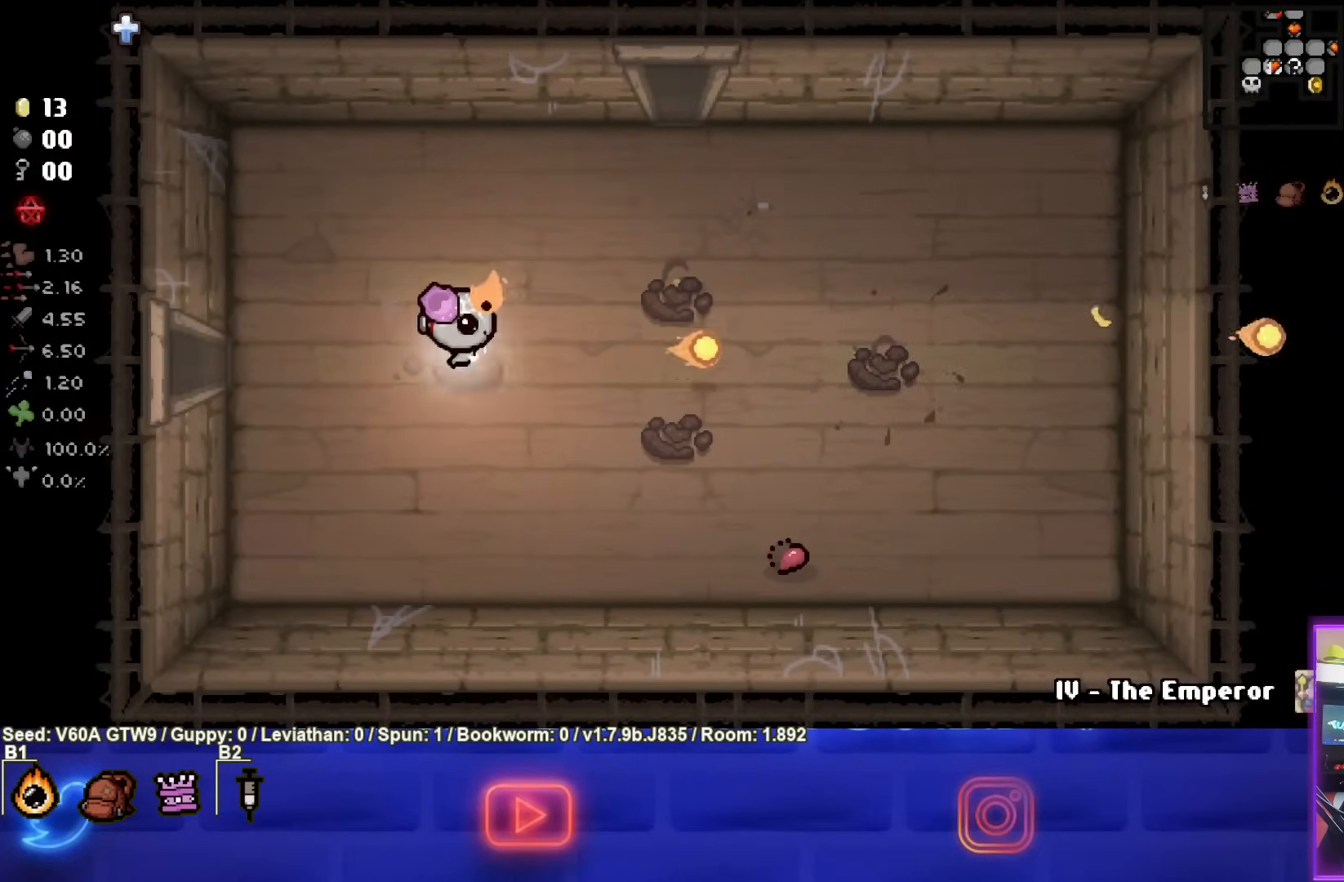
{"buttons": [], "left_stick": "left", "events": []}
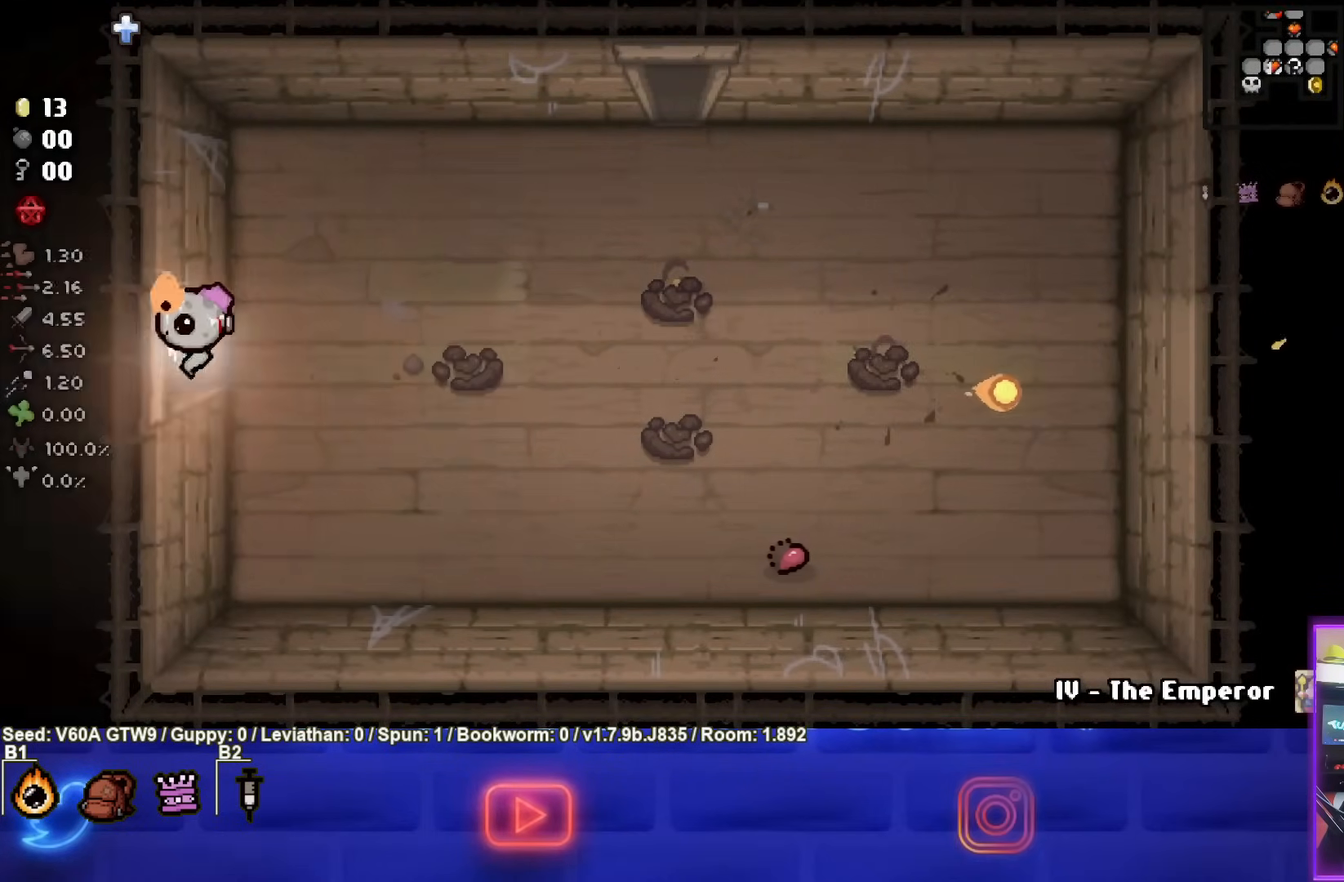
{"buttons": [], "left_stick": "center", "events": [[133, "left_stick", "center"]]}
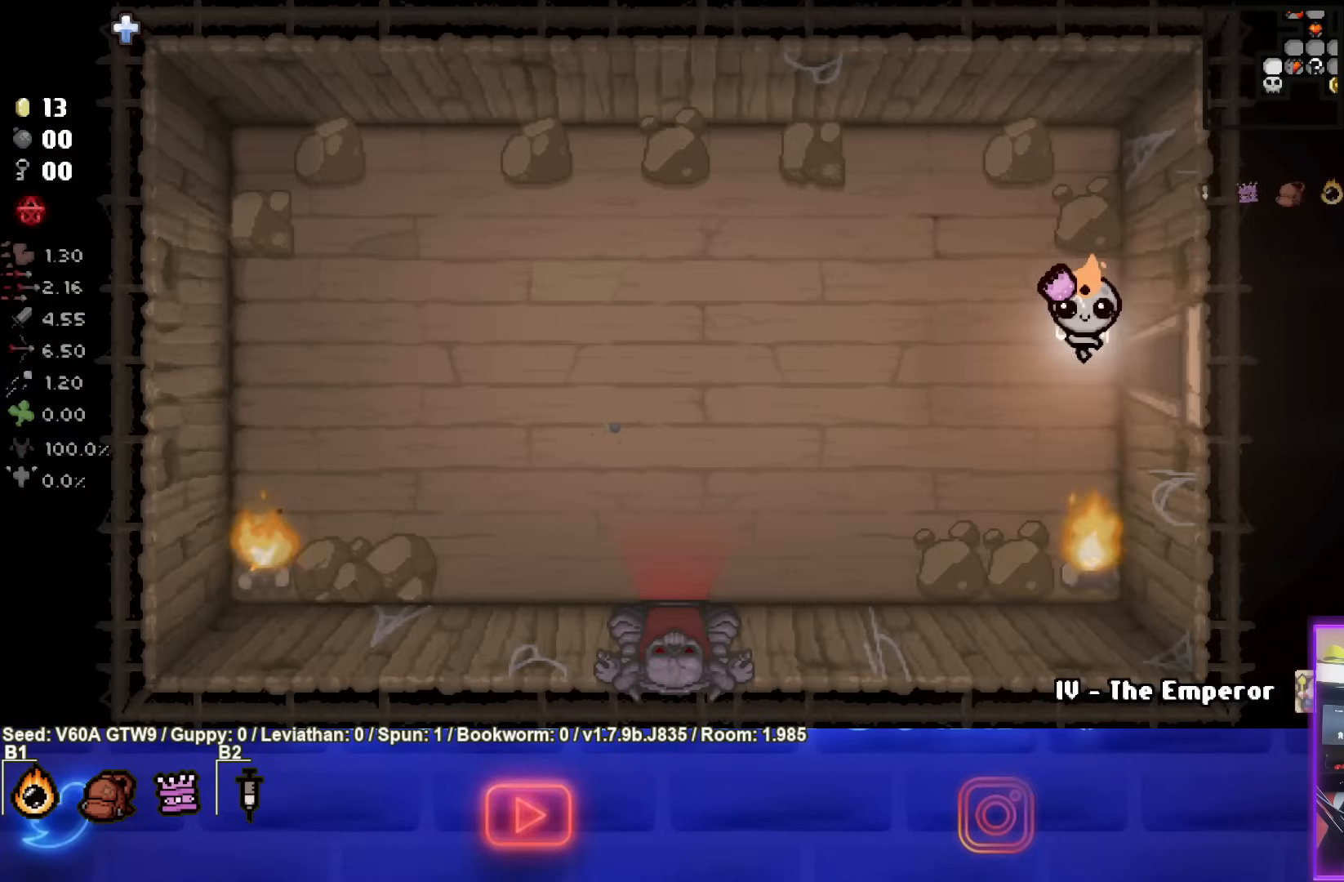
{"buttons": [], "left_stick": "left", "events": [[150, "left_stick", "left"]]}